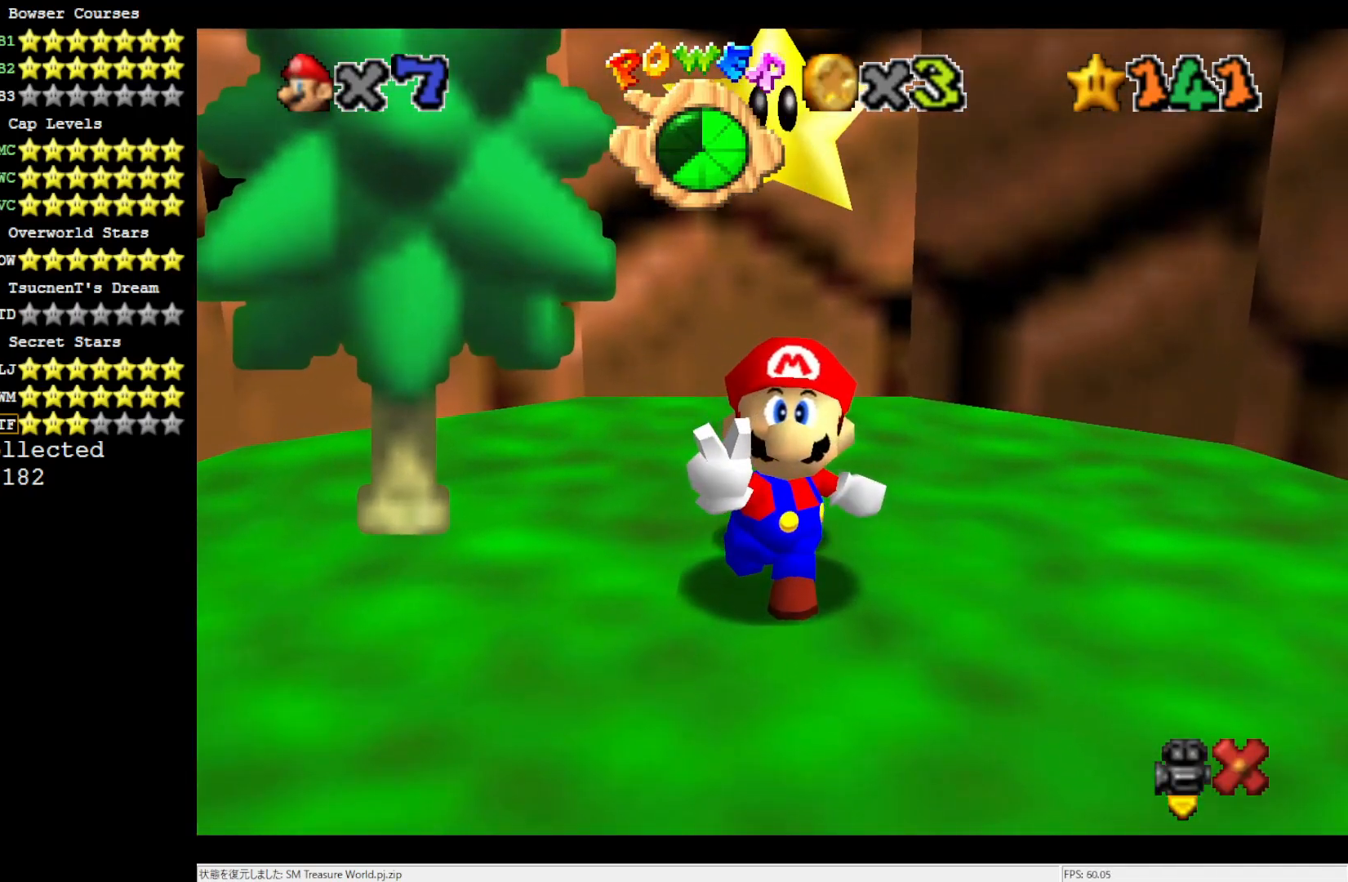
Gameplay with a controller (Nintendo layout); each line is a JSON object with the inputs held at the frame after it. "events" lists button and stick changes between this image and that frame as [ms after this image, input, new state], when the widget could be followed in between. Not read: L3 R3.
{"buttons": [], "left_stick": "center", "events": []}
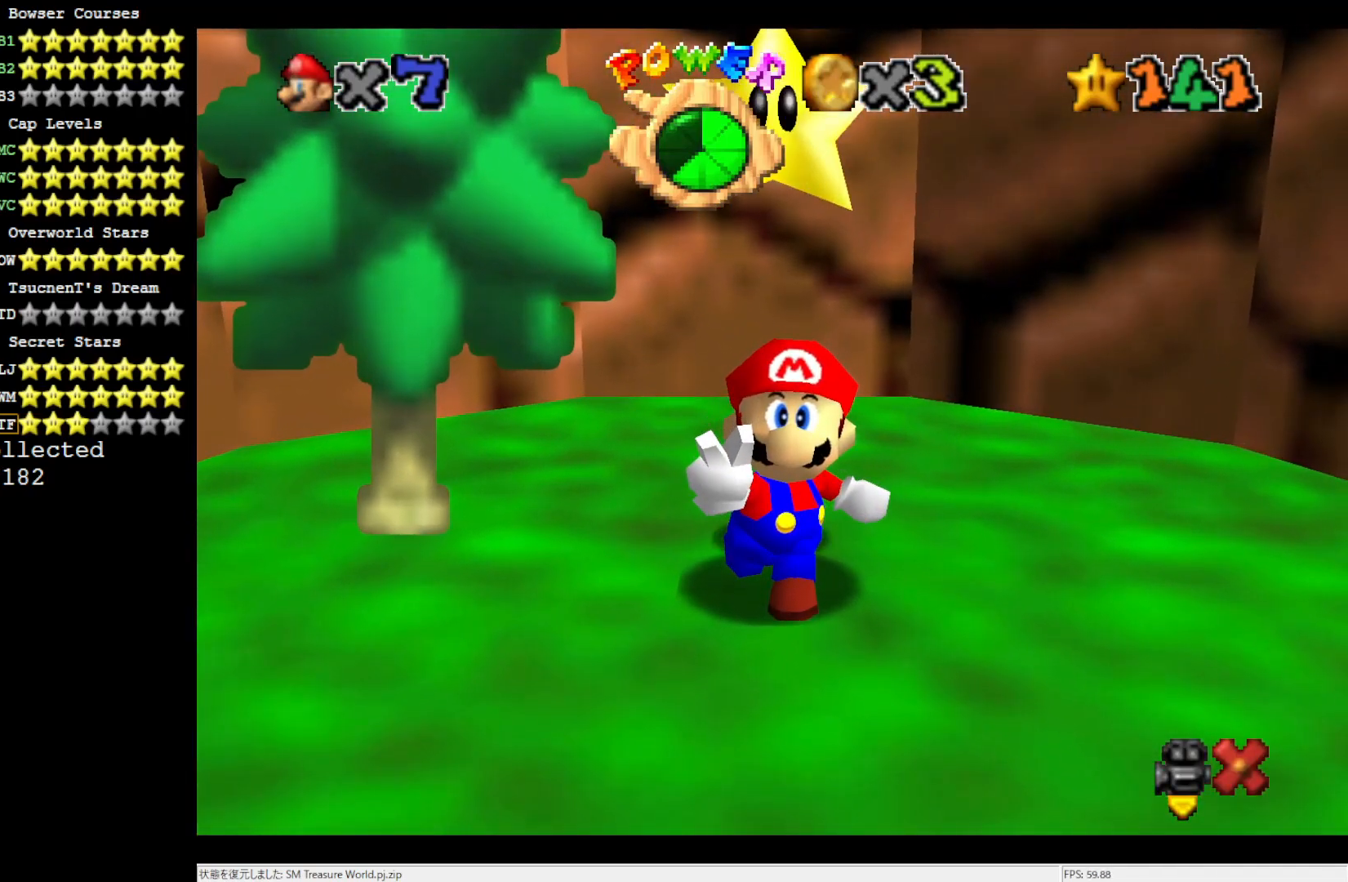
{"buttons": [], "left_stick": "center", "events": []}
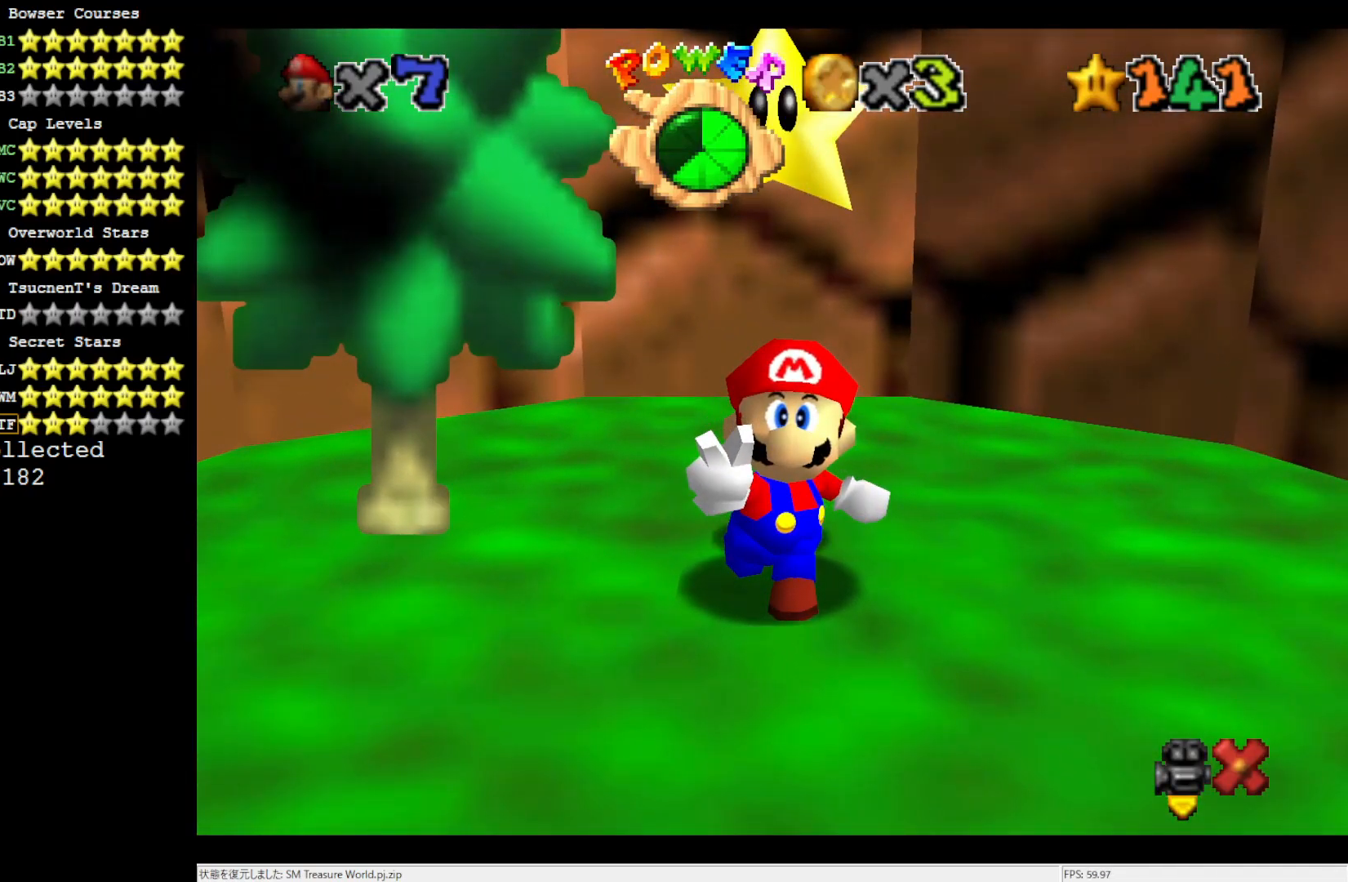
{"buttons": [], "left_stick": "center", "events": []}
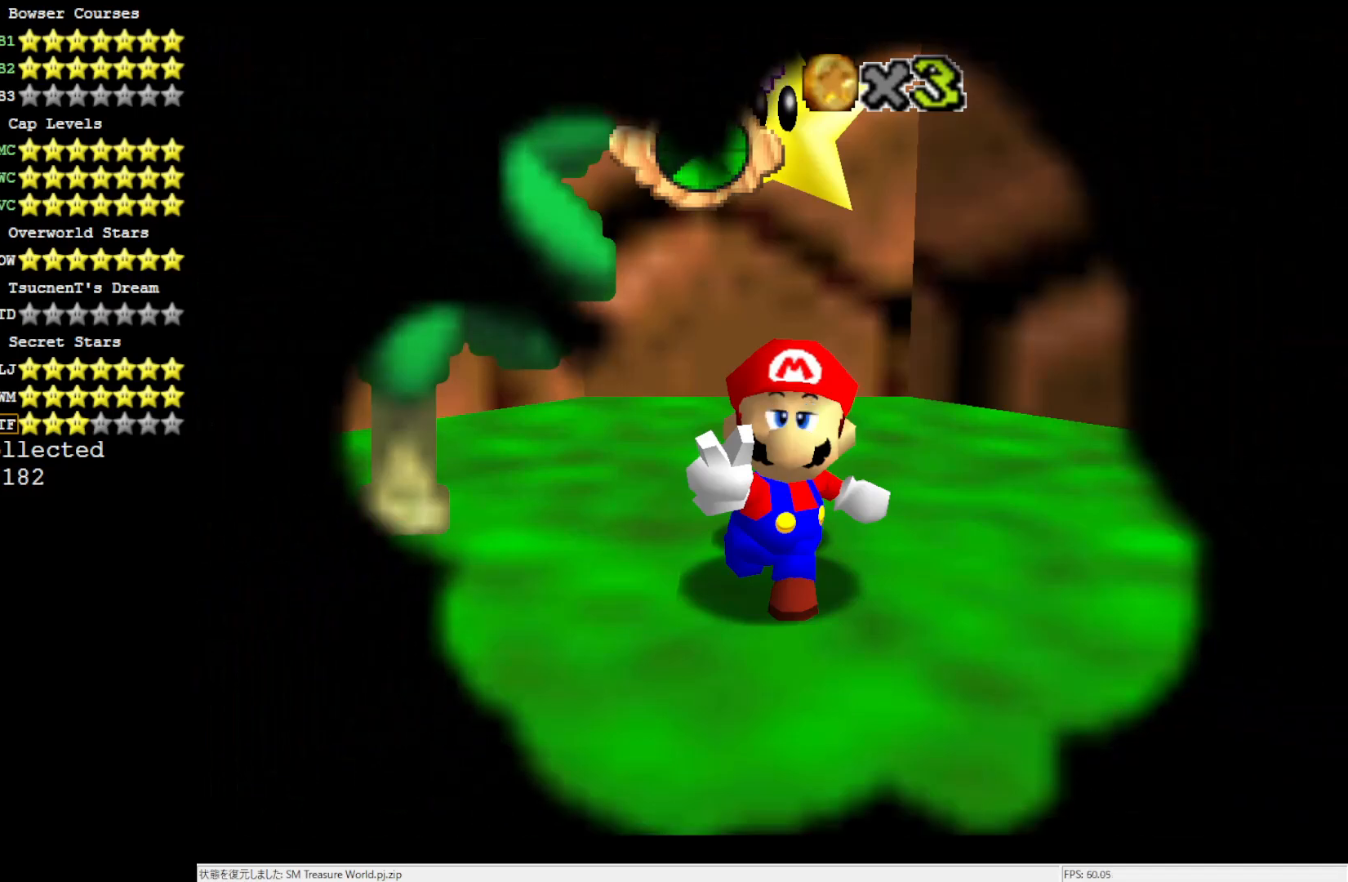
{"buttons": [], "left_stick": "center", "events": []}
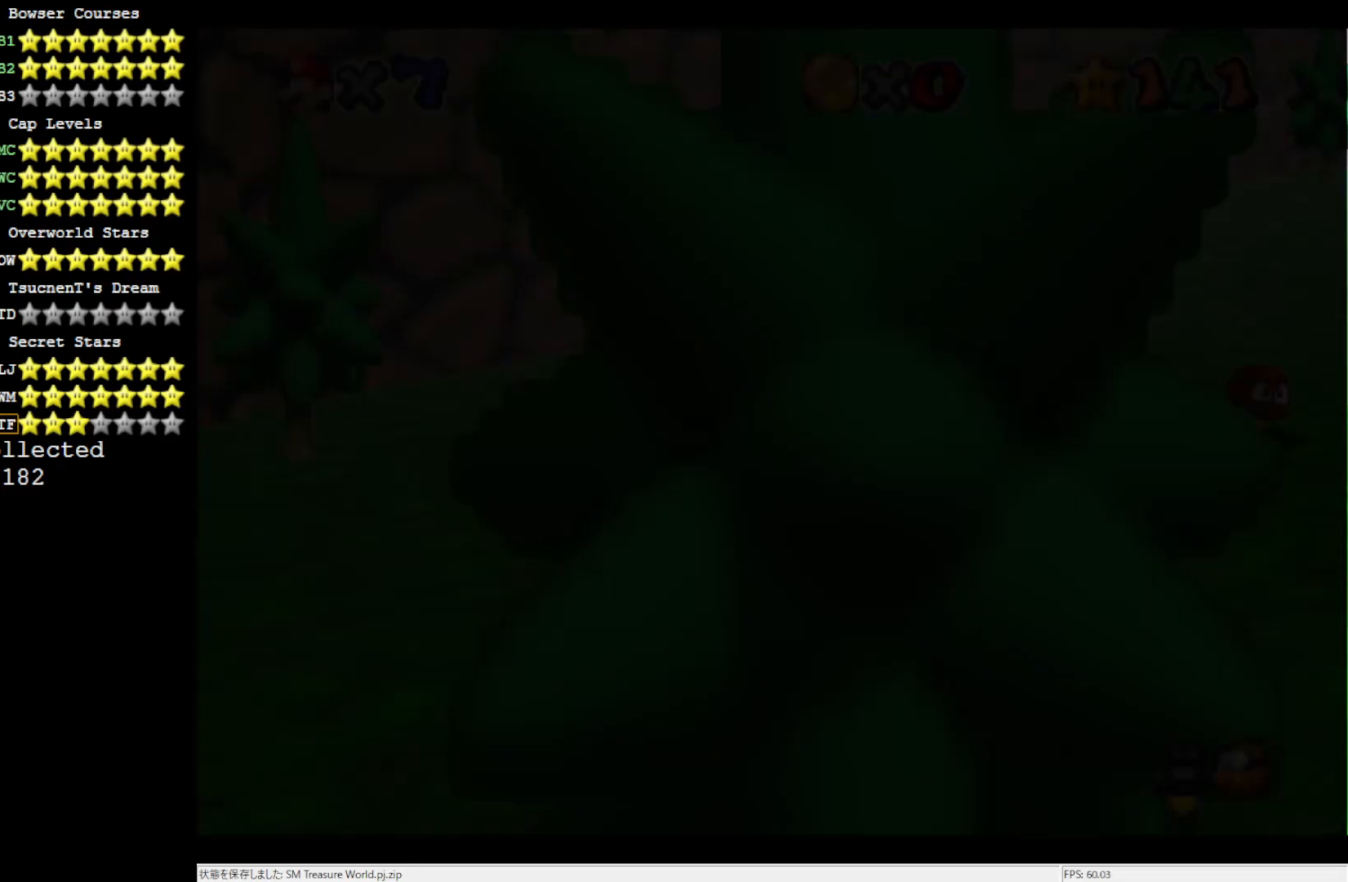
{"buttons": [], "left_stick": "center", "events": []}
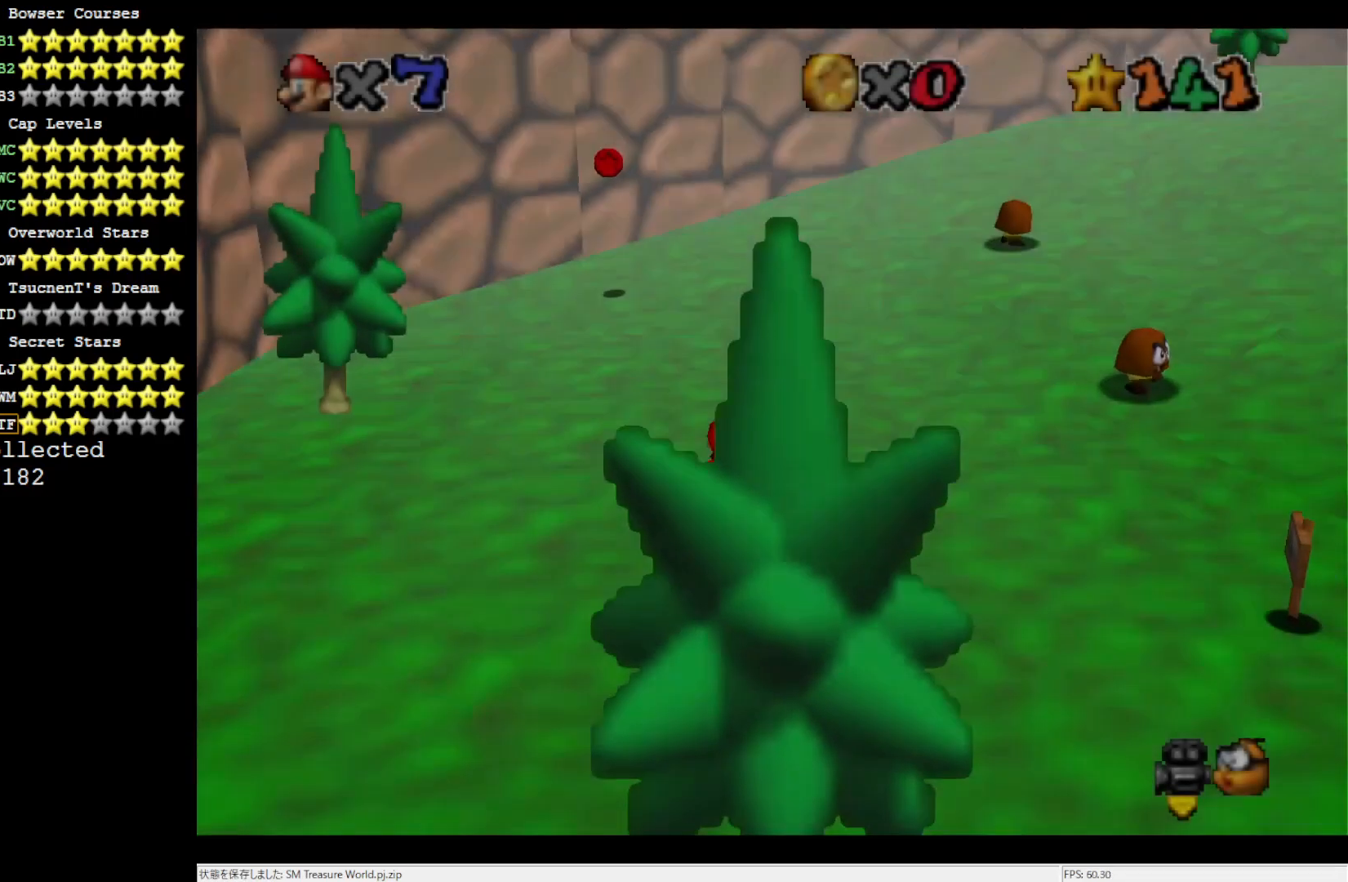
{"buttons": [], "left_stick": "up", "events": [[17, "C_LEFT", "down"], [17, "left_stick", "up"], [133, "C_LEFT", "up"]]}
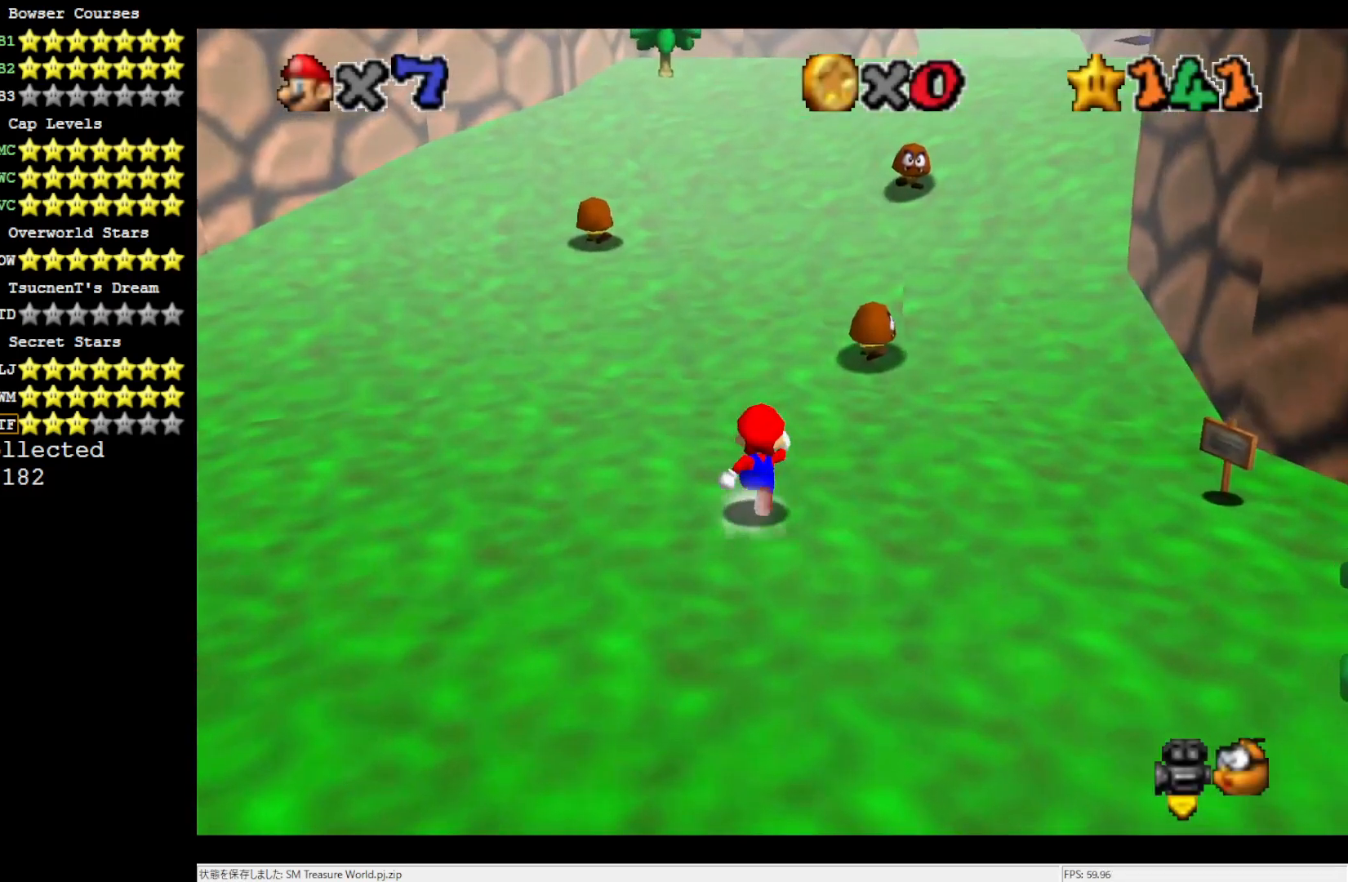
{"buttons": ["A"], "left_stick": "up-right", "events": [[283, "Z", "down"], [283, "left_stick", "up-right"], [367, "A", "down"], [417, "Z", "up"]]}
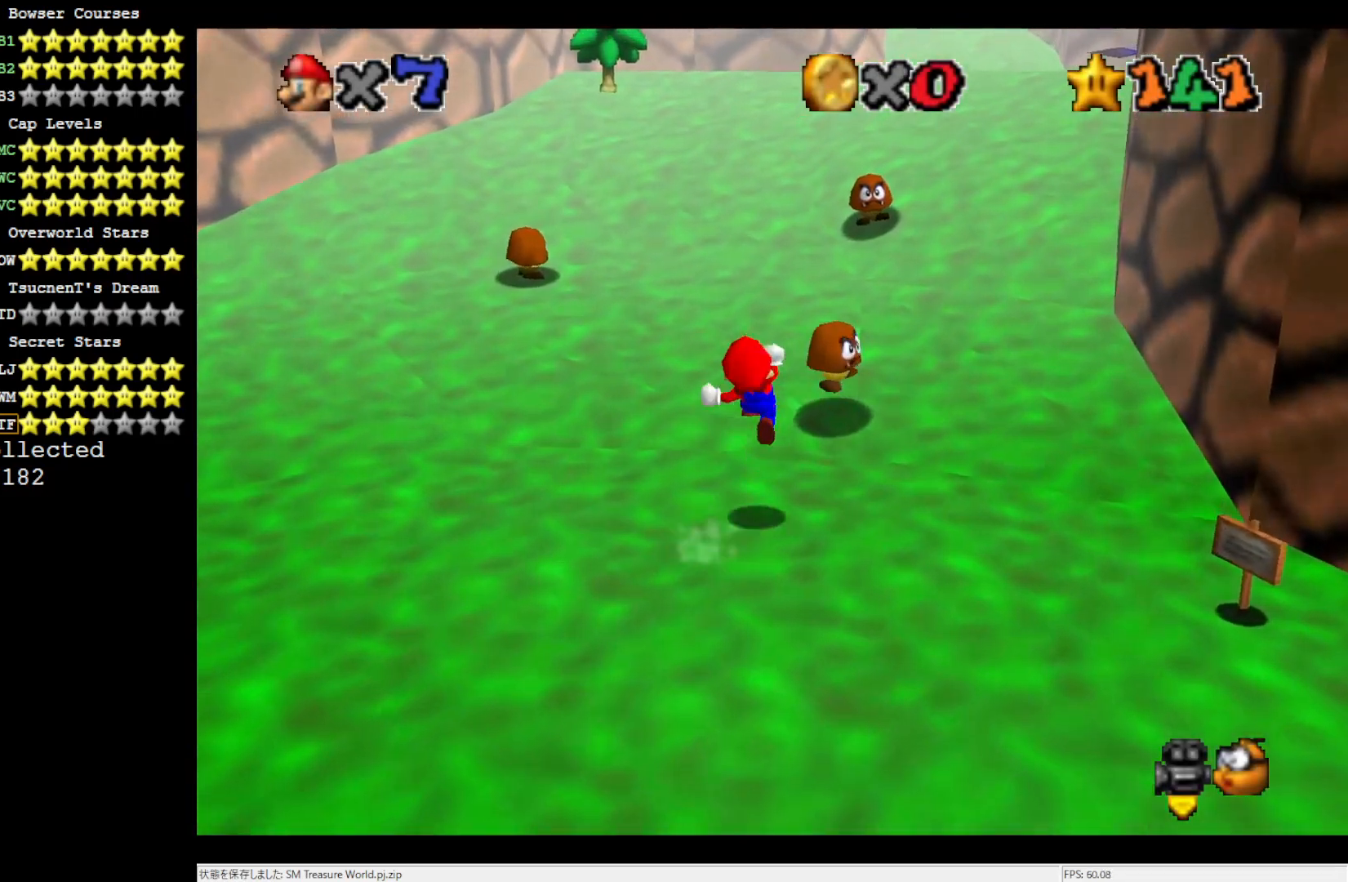
{"buttons": [], "left_stick": "up", "events": [[33, "A", "up"], [183, "C_LEFT", "down"], [333, "C_LEFT", "up"], [450, "left_stick", "up"]]}
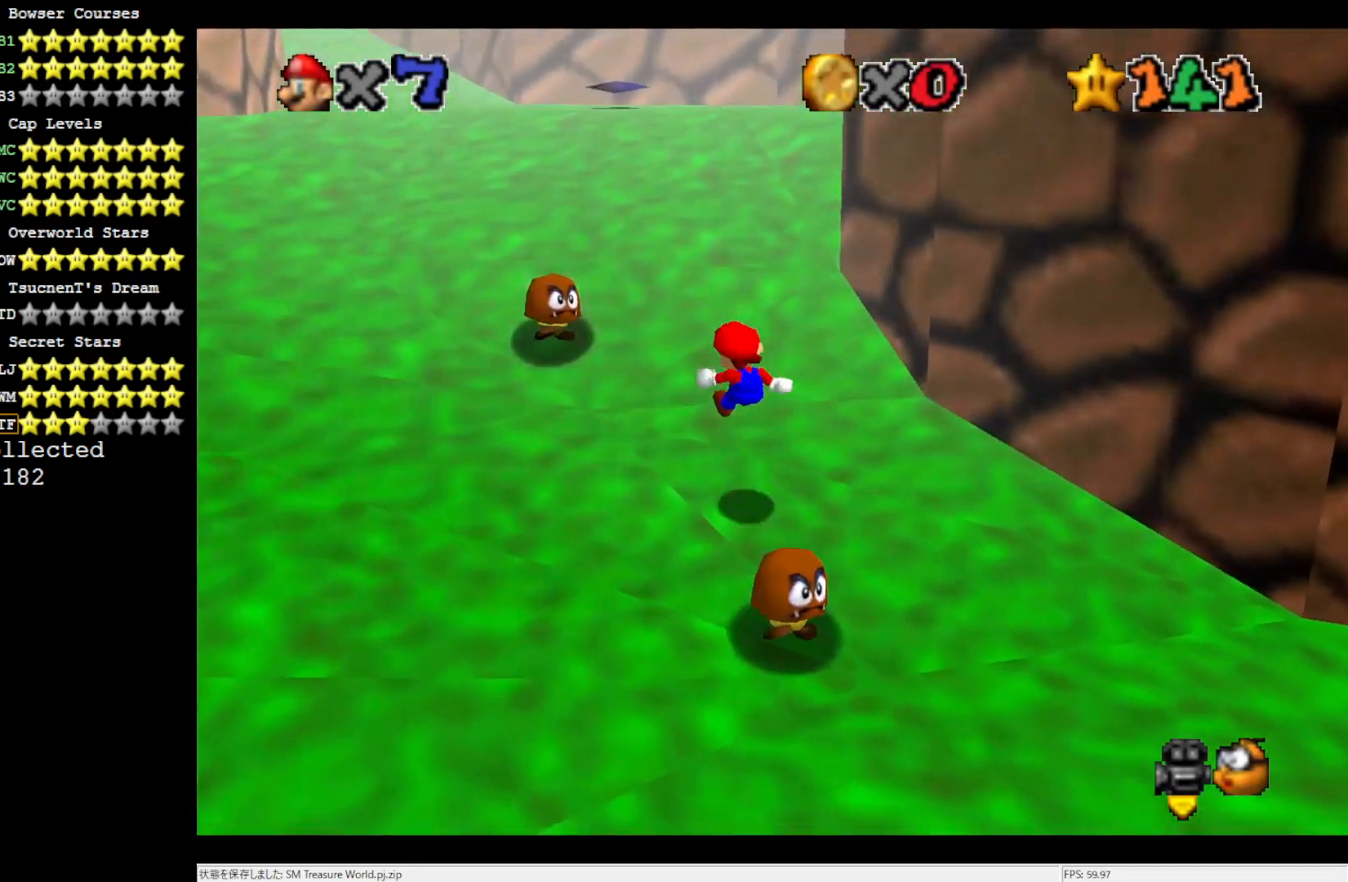
{"buttons": [], "left_stick": "up-left", "events": [[450, "left_stick", "up-left"]]}
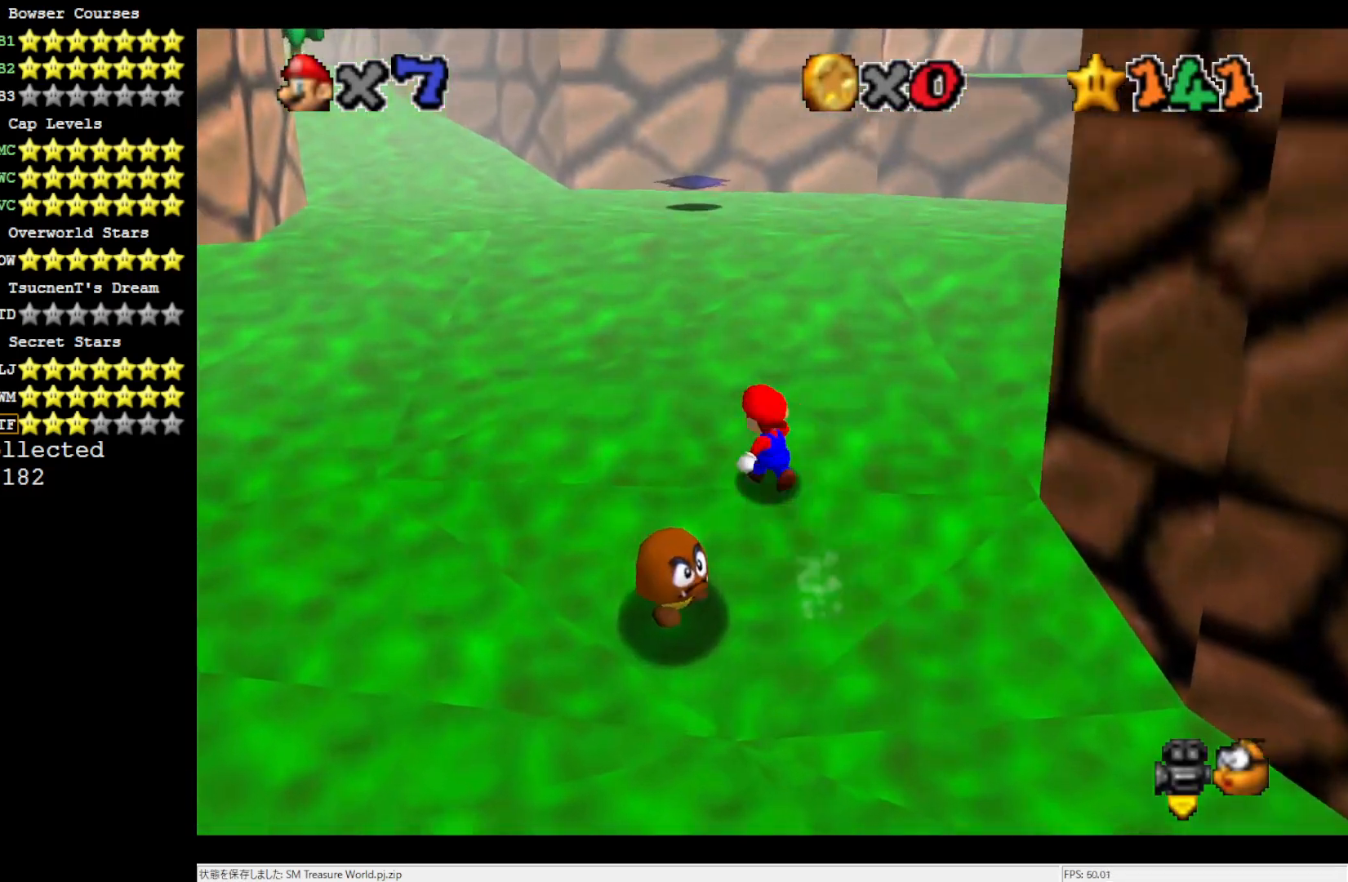
{"buttons": [], "left_stick": "up", "events": [[133, "A", "down"], [383, "A", "up"], [417, "left_stick", "up"]]}
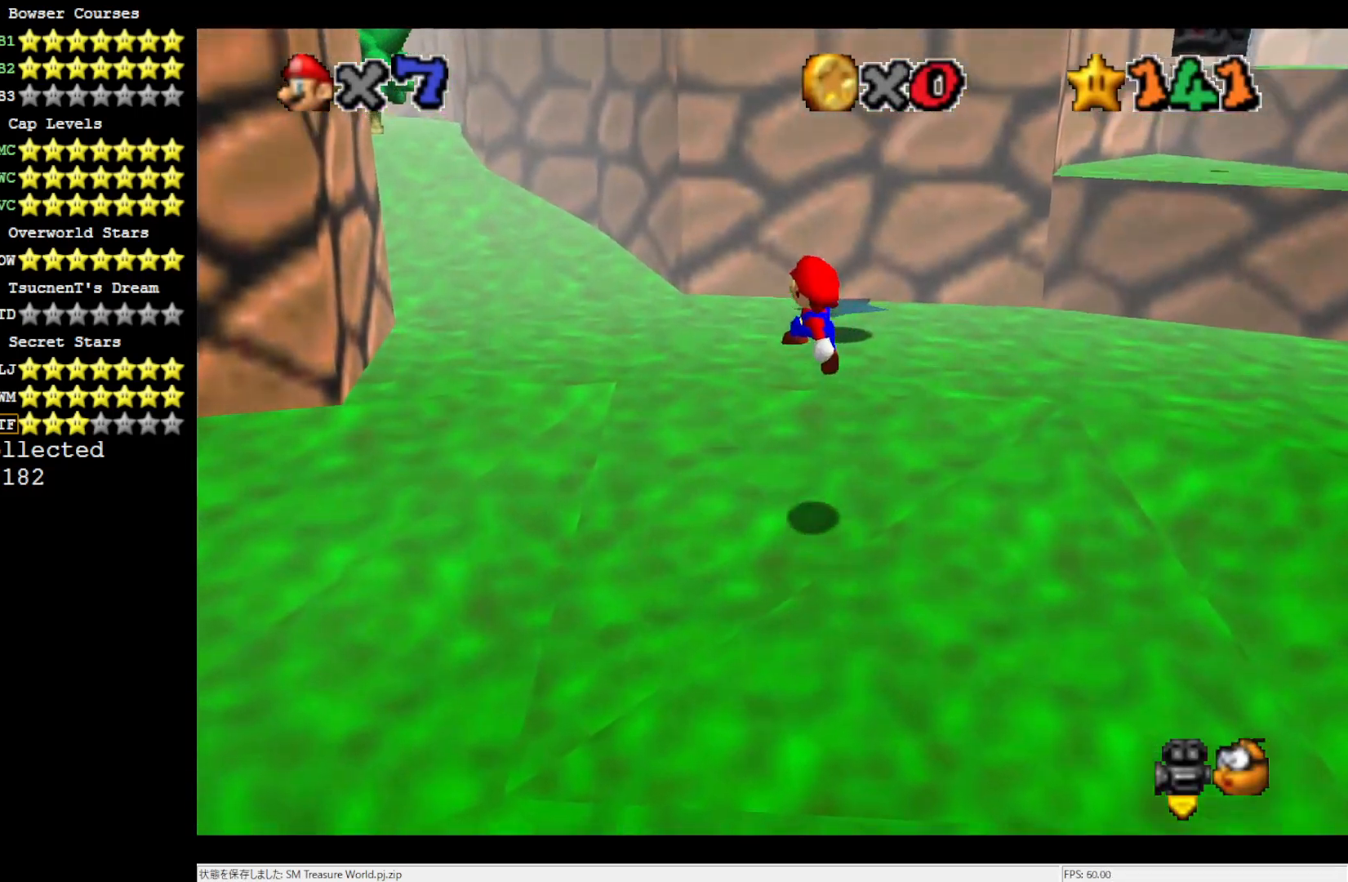
{"buttons": [], "left_stick": "up", "events": [[150, "C_LEFT", "down"], [300, "C_LEFT", "up"]]}
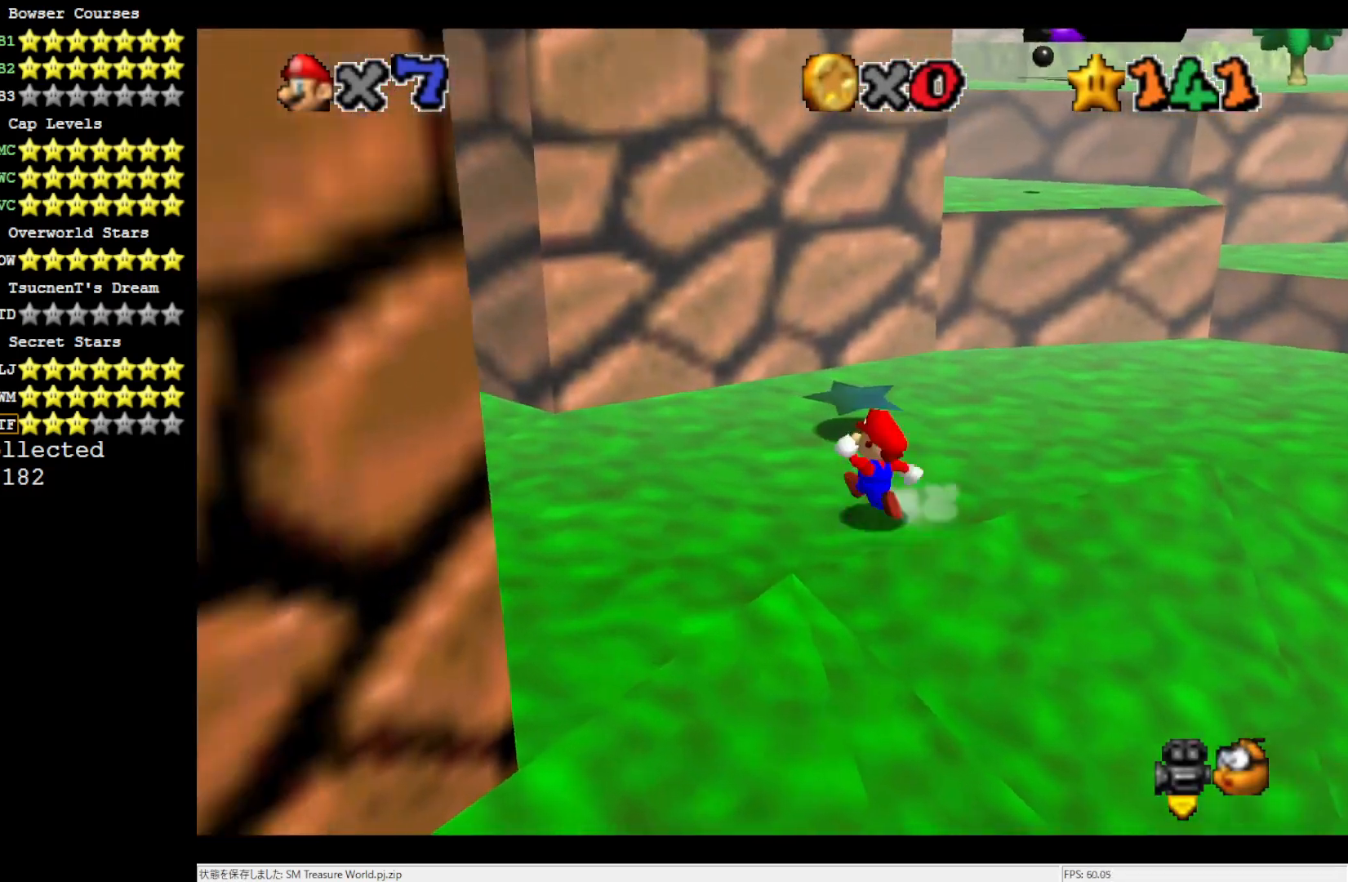
{"buttons": [], "left_stick": "up-right", "events": [[67, "left_stick", "up-right"]]}
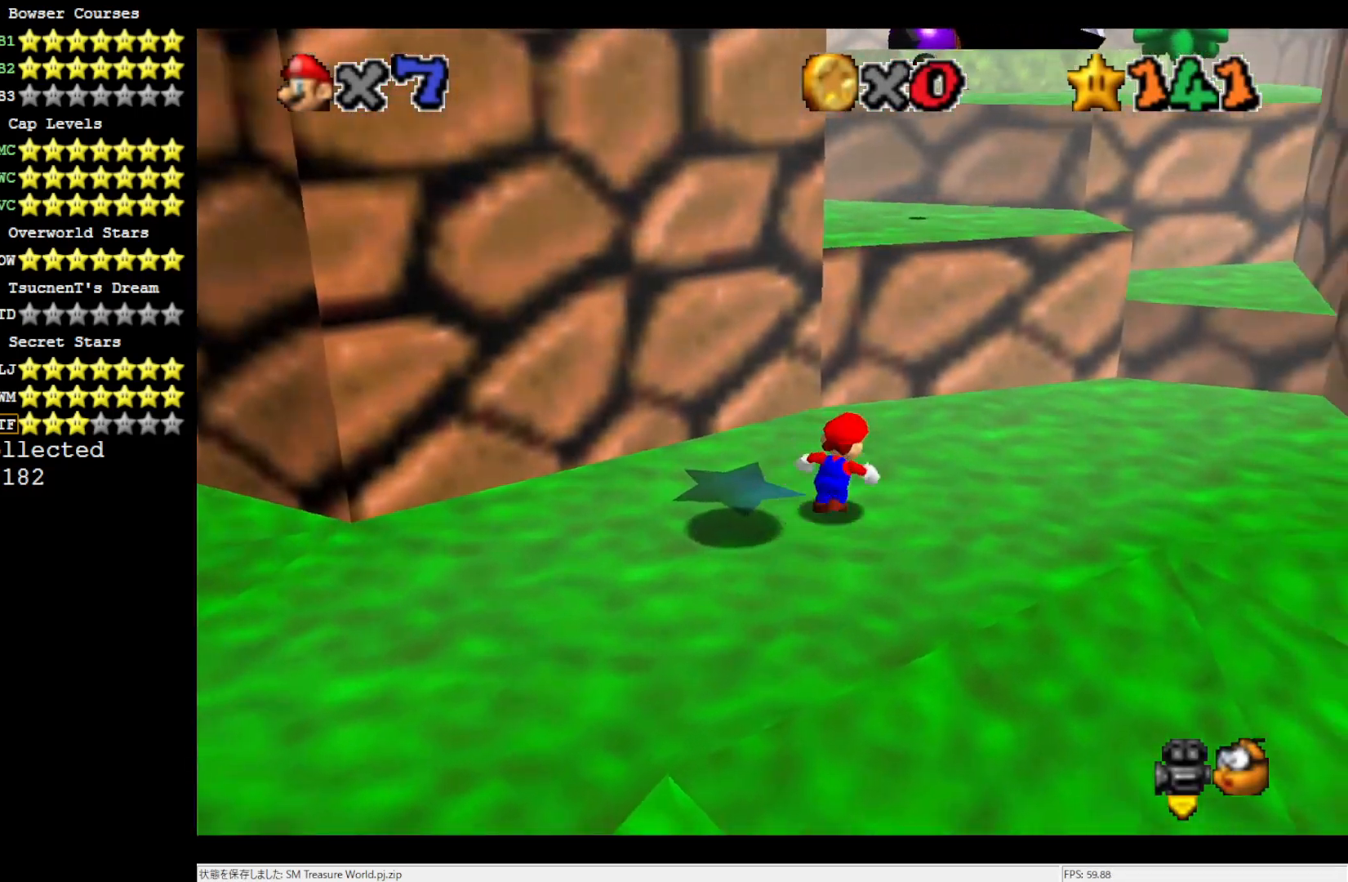
{"buttons": ["A"], "left_stick": "up-right", "events": [[300, "A", "down"]]}
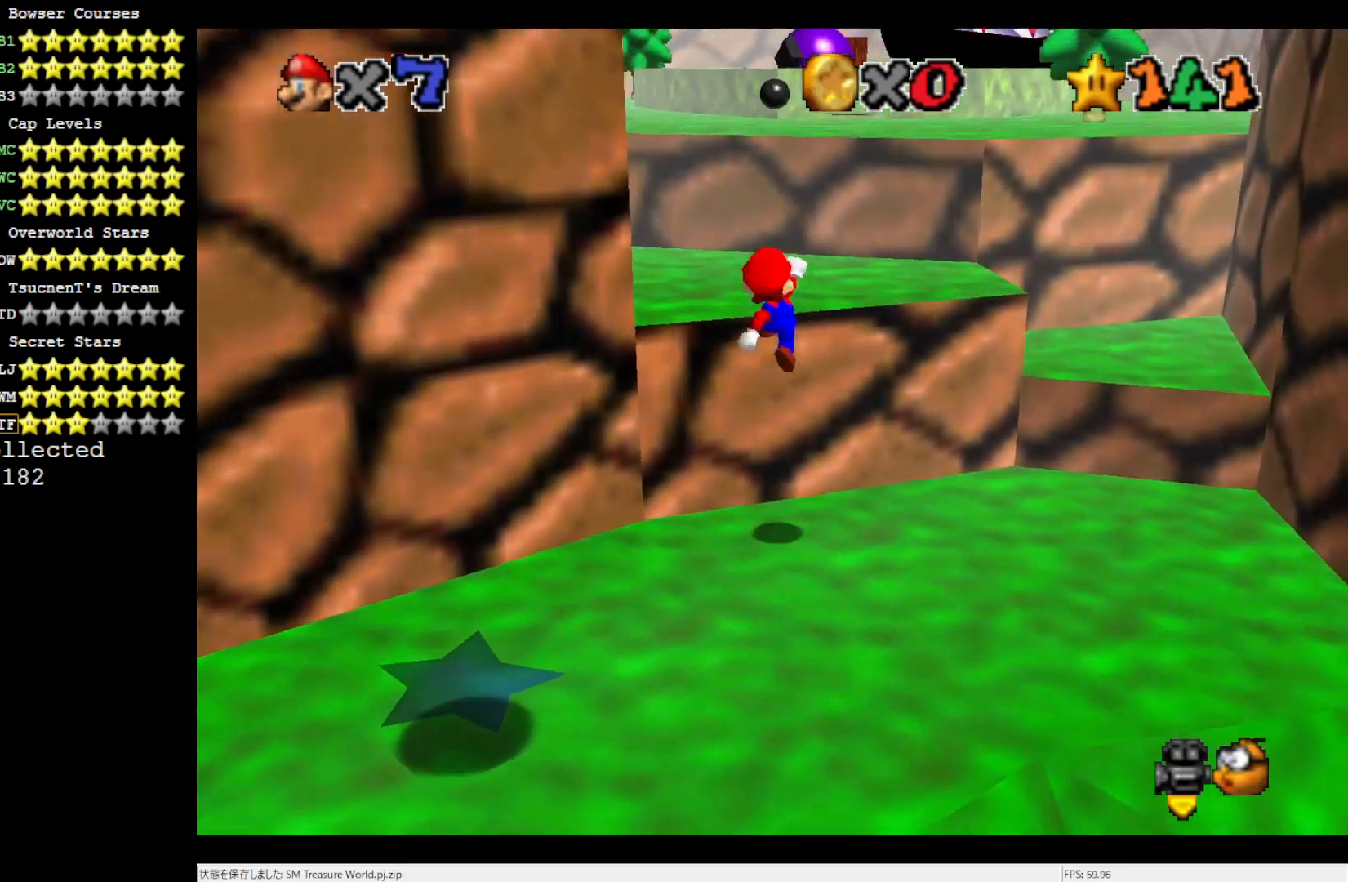
{"buttons": [], "left_stick": "up", "events": [[50, "A", "up"], [217, "left_stick", "up"], [367, "A", "down"], [483, "A", "up"]]}
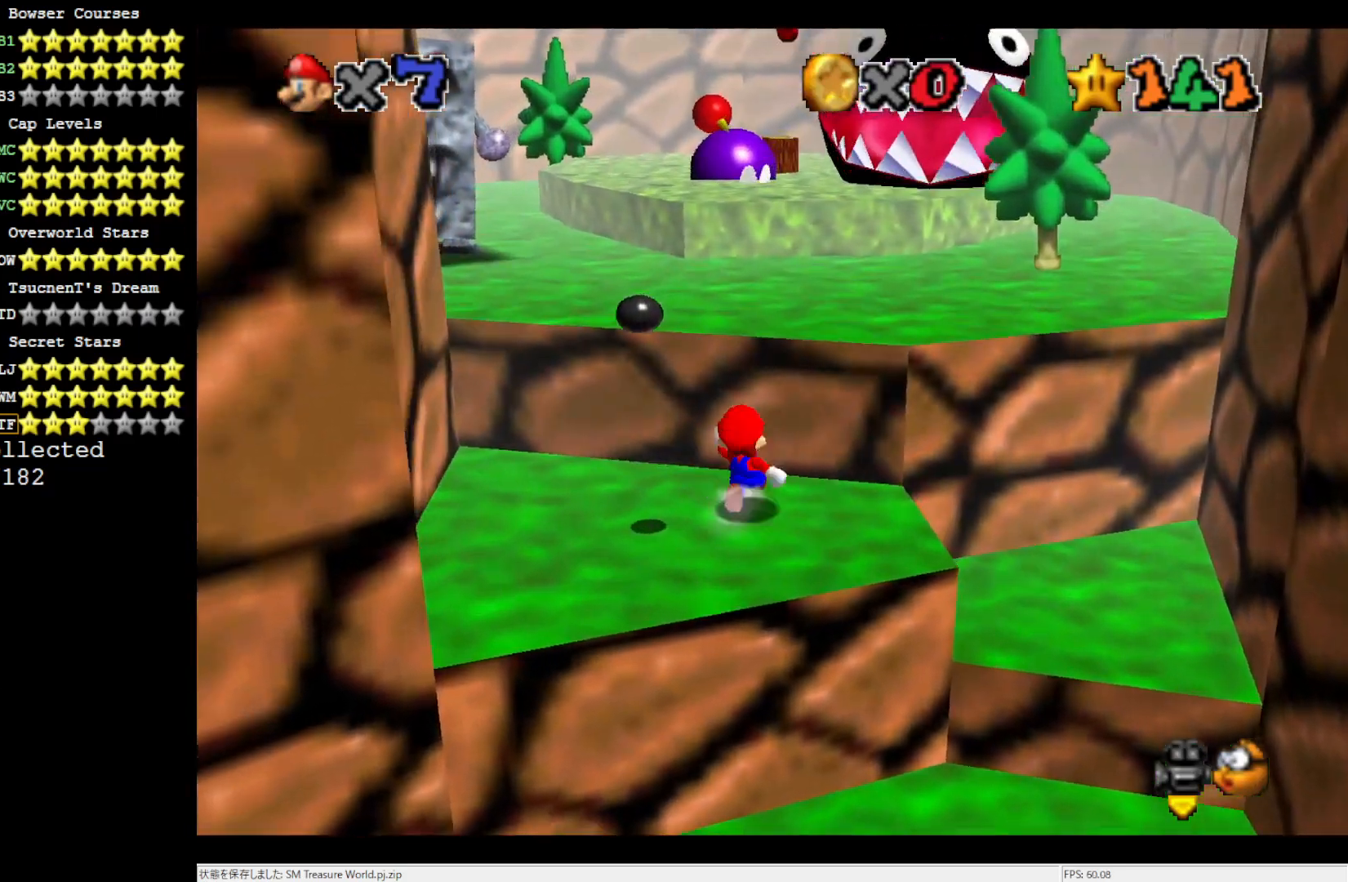
{"buttons": ["A"], "left_stick": "up", "events": [[250, "A", "down"]]}
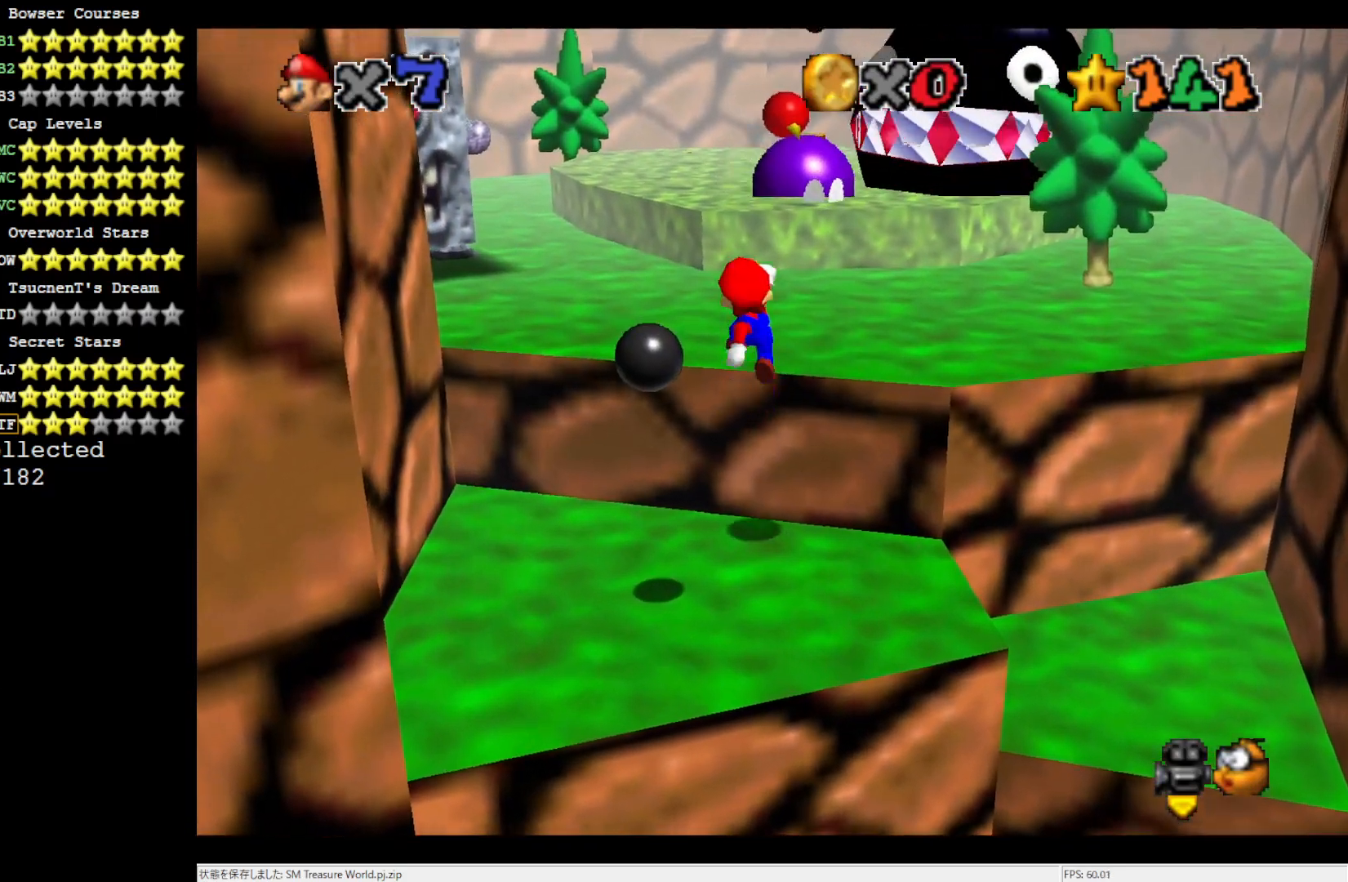
{"buttons": [], "left_stick": "up", "events": [[100, "B", "down"], [183, "B", "up"], [217, "A", "up"], [367, "C_RIGHT", "down"], [483, "C_RIGHT", "up"]]}
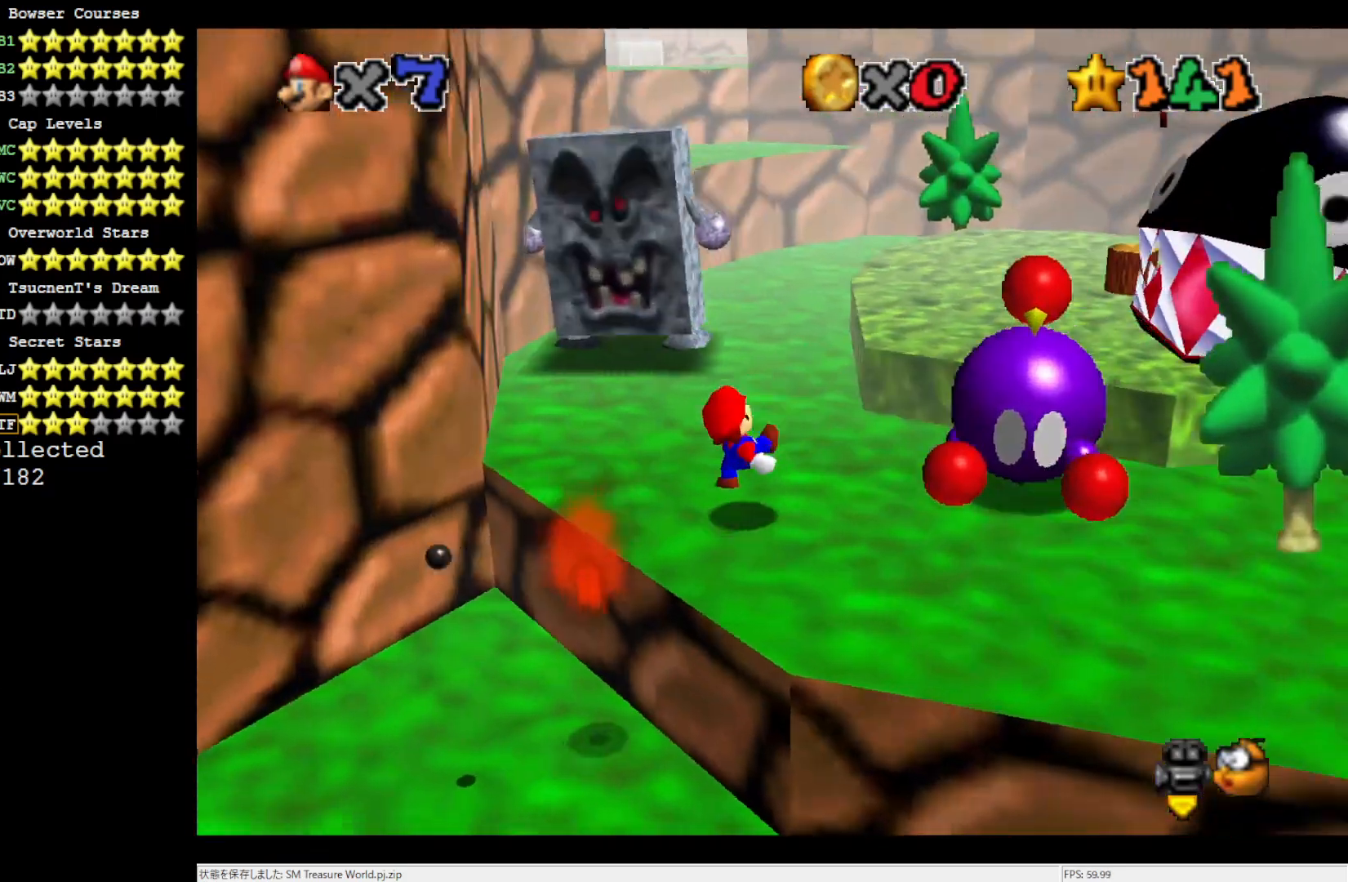
{"buttons": [], "left_stick": "up", "events": [[333, "A", "down"], [417, "A", "up"]]}
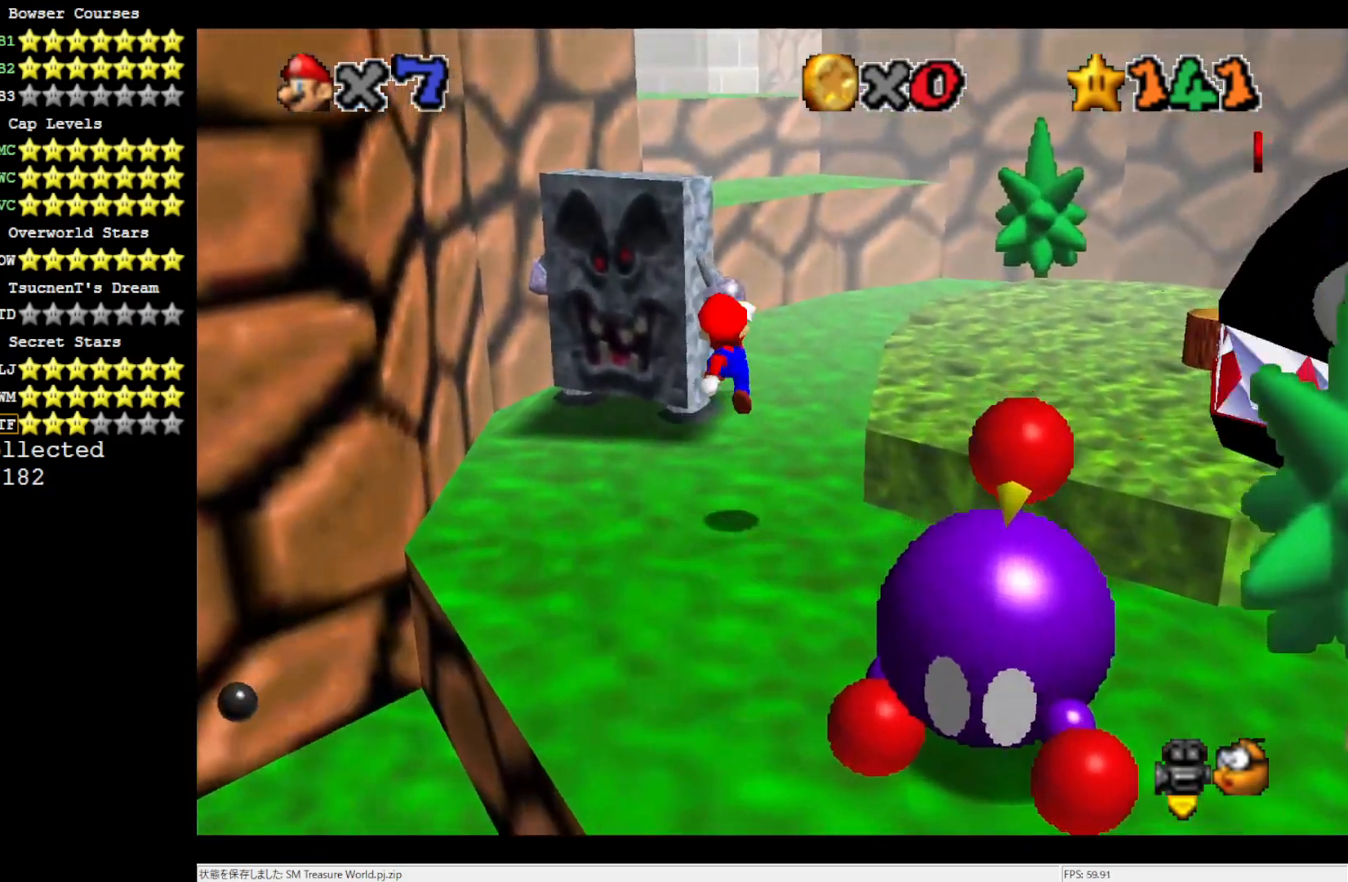
{"buttons": ["A"], "left_stick": "up", "events": [[200, "left_stick", "up-right"], [417, "A", "down"], [417, "left_stick", "up"]]}
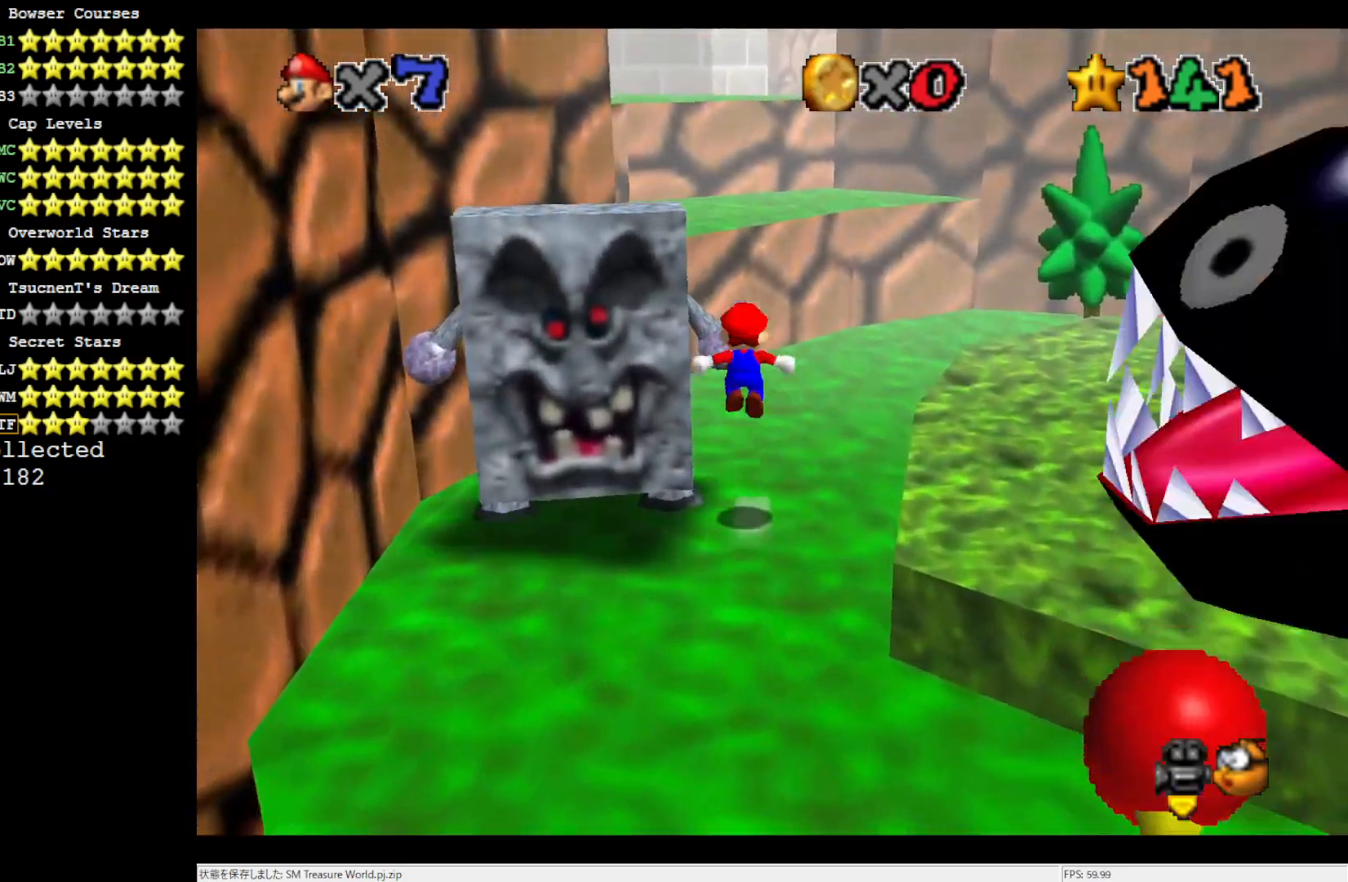
{"buttons": ["A"], "left_stick": "down", "events": [[400, "left_stick", "down"]]}
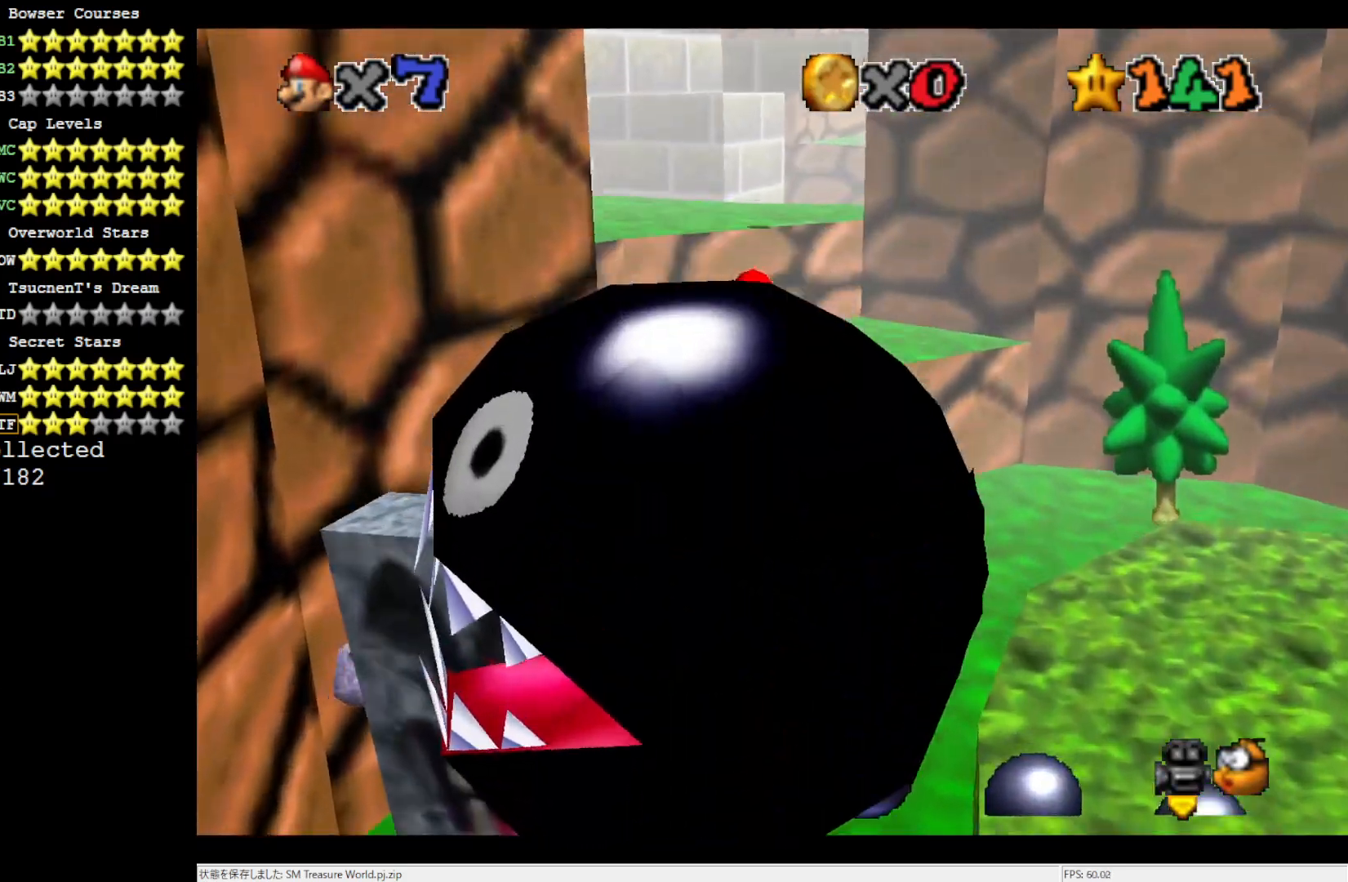
{"buttons": [], "left_stick": "left", "events": [[67, "B", "down"], [67, "left_stick", "up"], [217, "A", "up"], [217, "B", "up"], [317, "left_stick", "up-left"], [367, "C_LEFT", "down"], [450, "C_LEFT", "up"], [483, "left_stick", "left"]]}
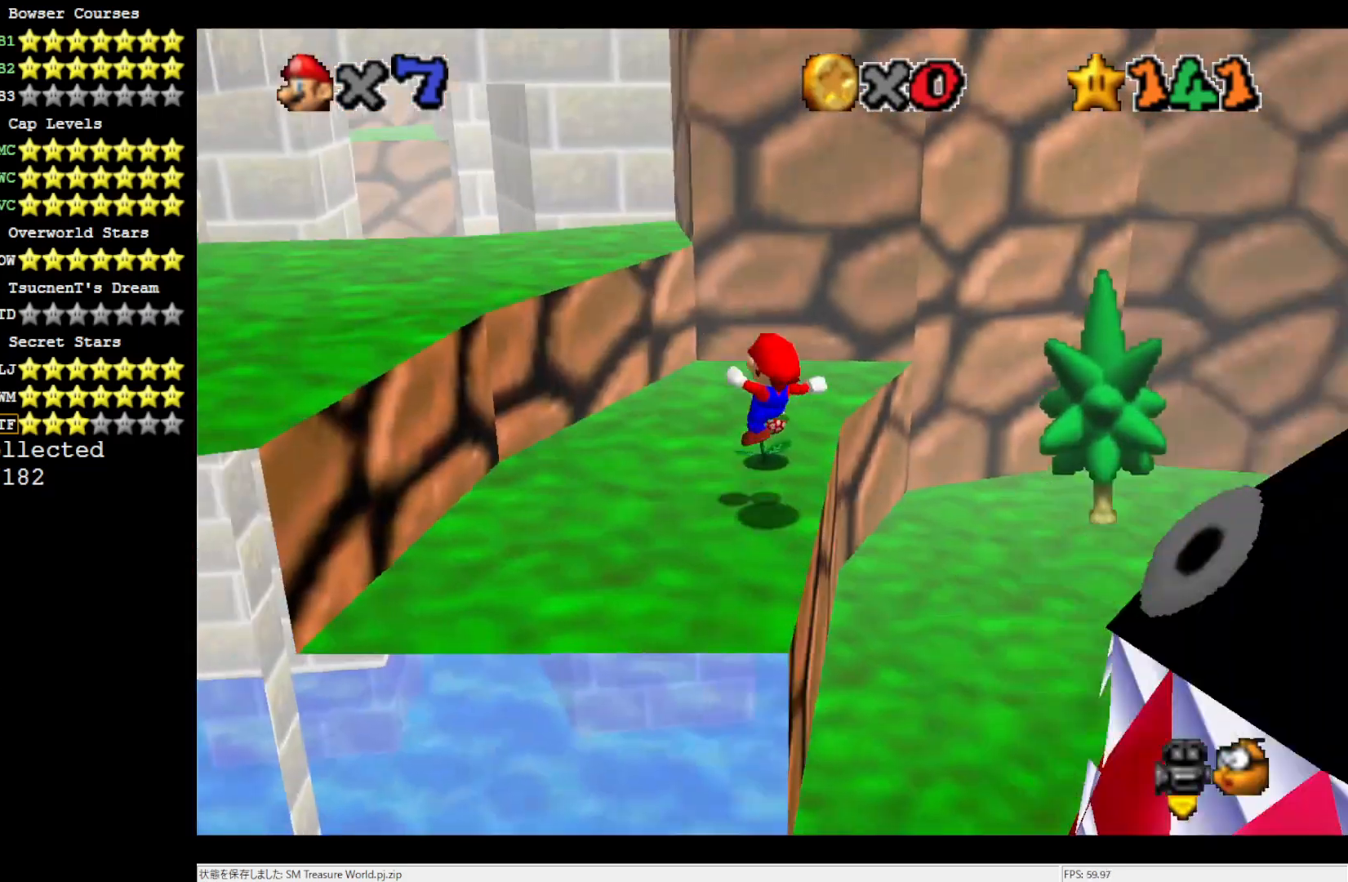
{"buttons": [], "left_stick": "left", "events": [[133, "A", "down"], [333, "A", "up"]]}
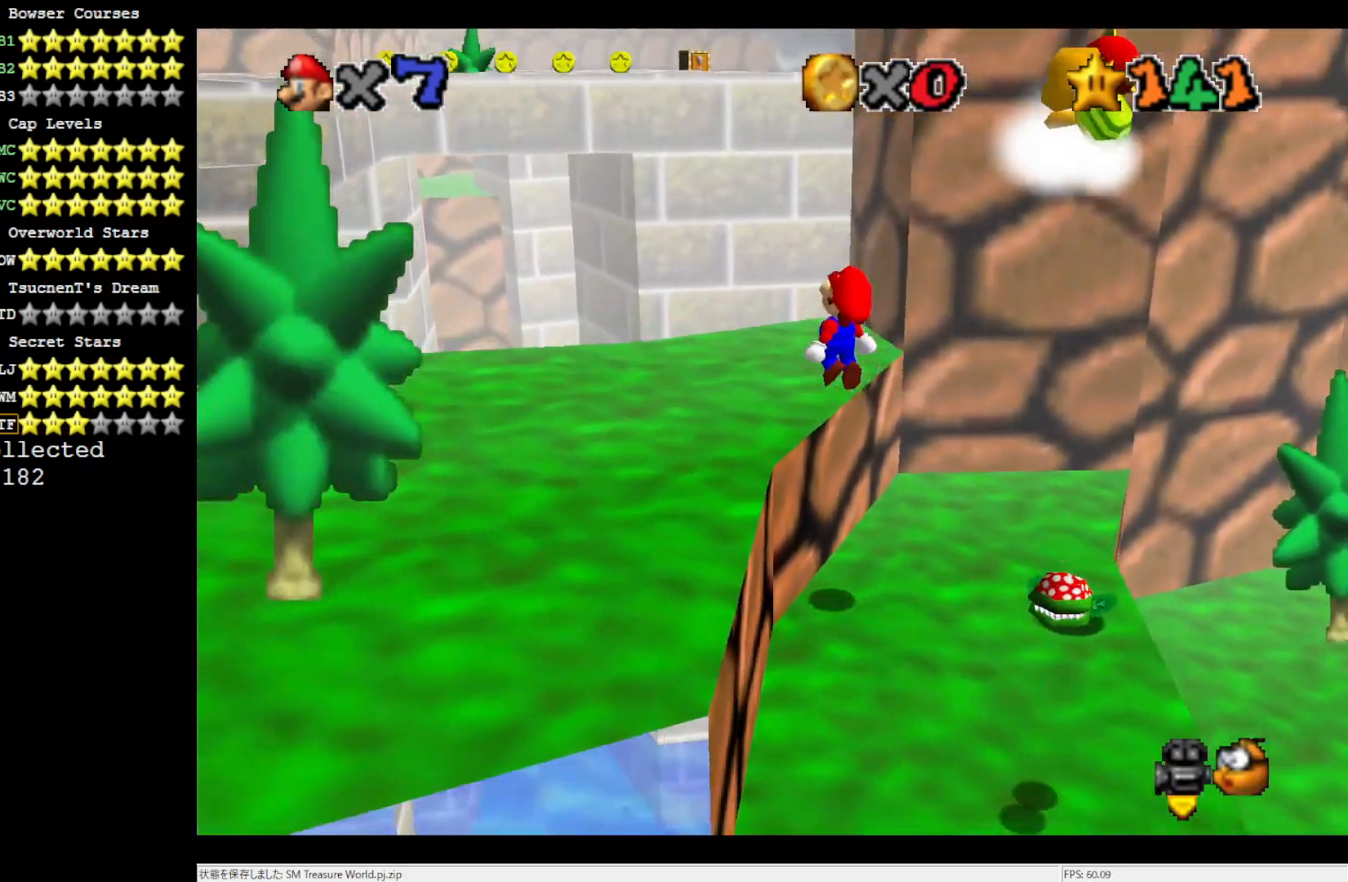
{"buttons": [], "left_stick": "up-left", "events": [[100, "C_RIGHT", "down"], [183, "C_RIGHT", "up"], [483, "left_stick", "up-left"]]}
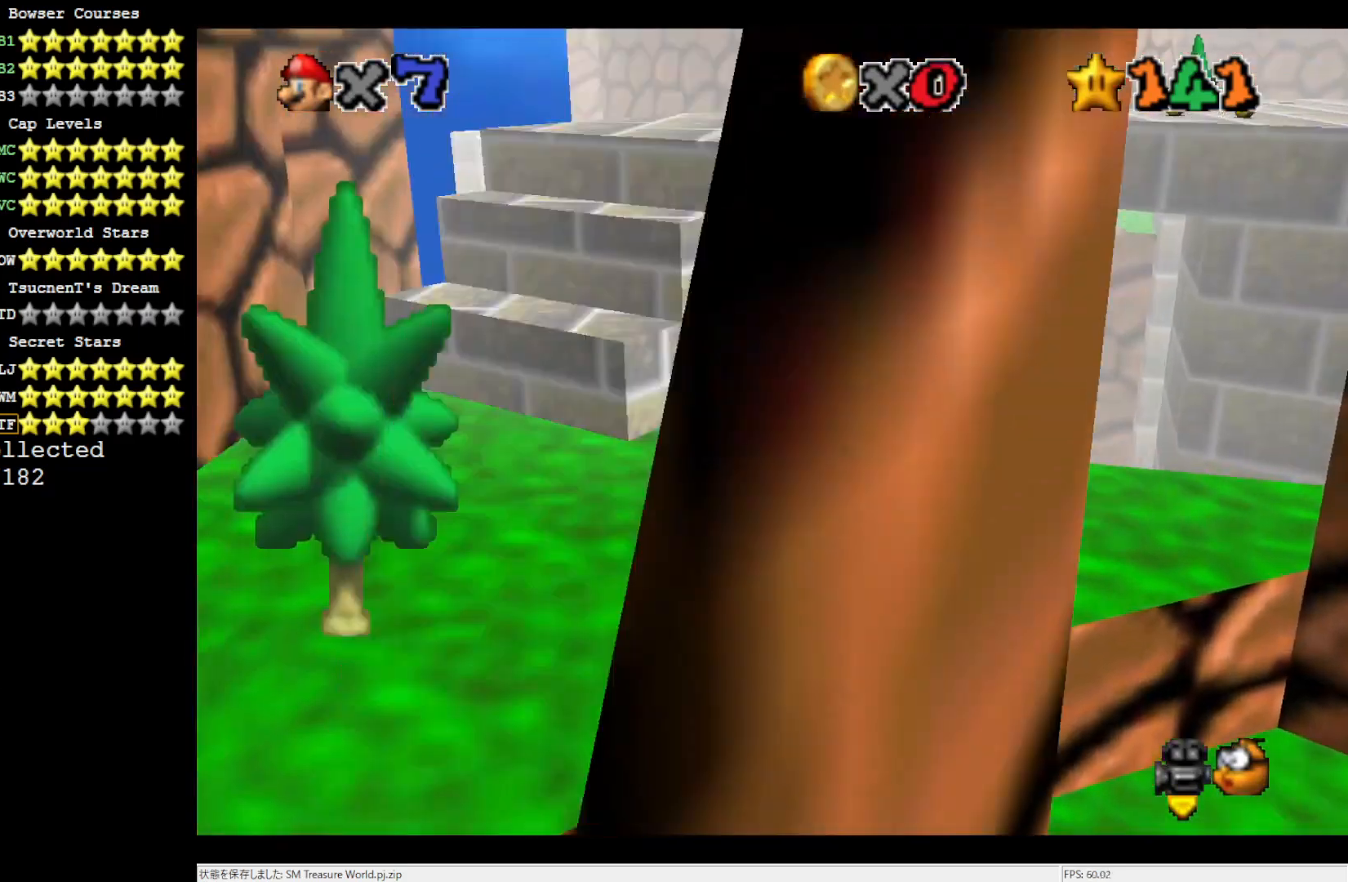
{"buttons": ["A"], "left_stick": "up", "events": [[250, "A", "down"], [450, "left_stick", "up"]]}
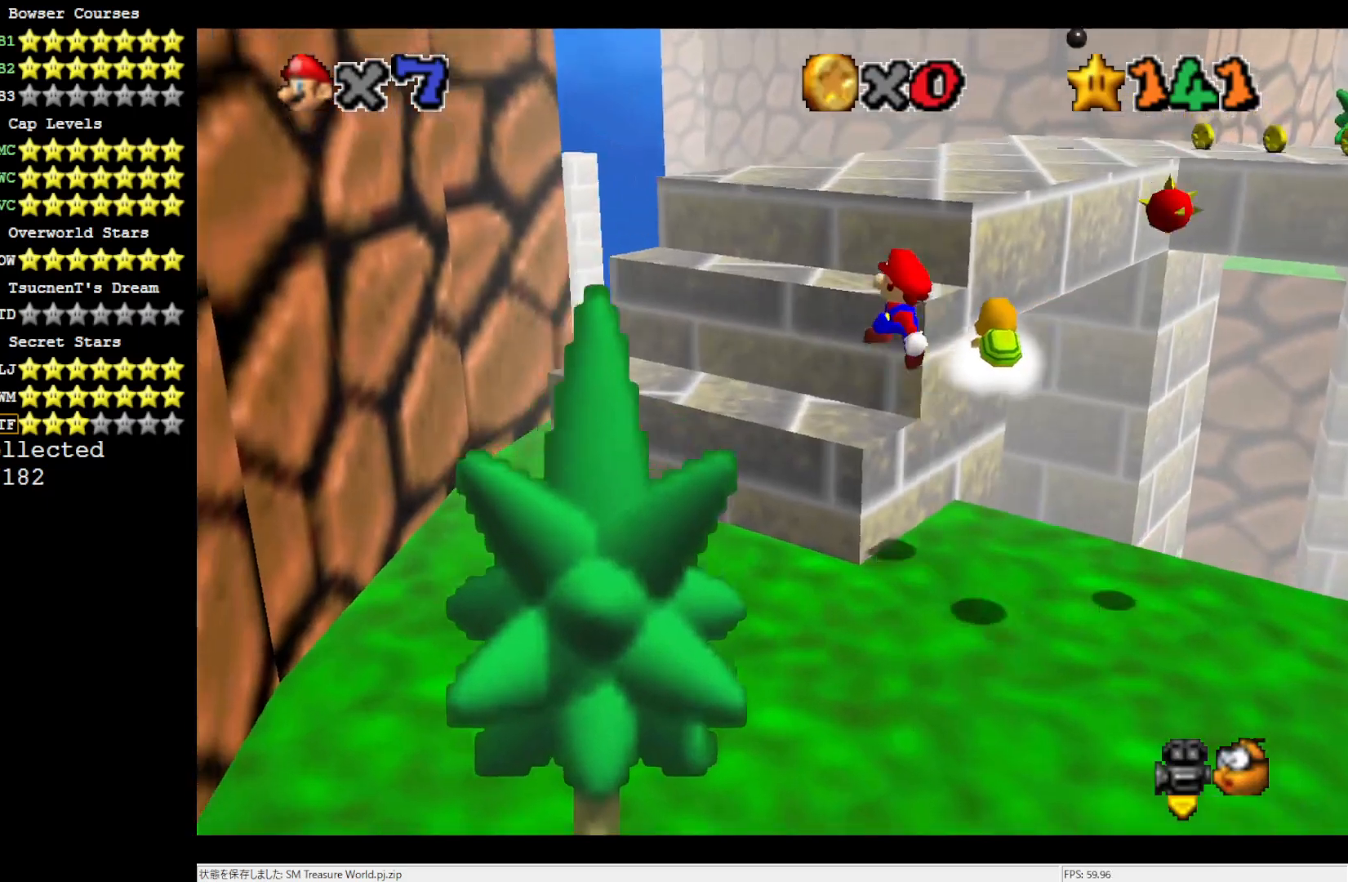
{"buttons": ["A"], "left_stick": "up-right", "events": [[33, "left_stick", "up-right"], [167, "A", "up"], [417, "A", "down"]]}
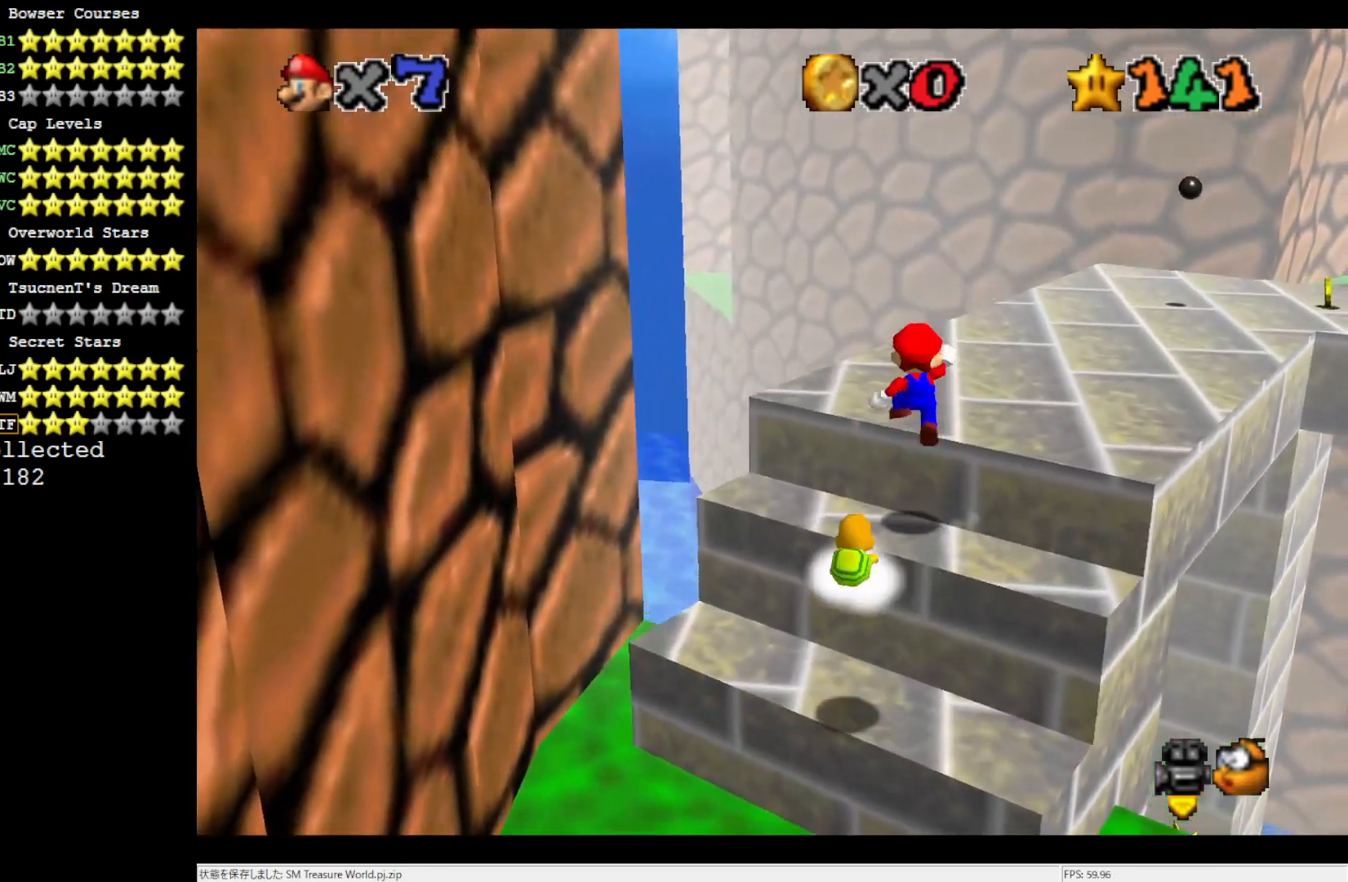
{"buttons": ["C_LEFT"], "left_stick": "right", "events": [[183, "A", "up"], [367, "left_stick", "right"], [433, "C_LEFT", "down"]]}
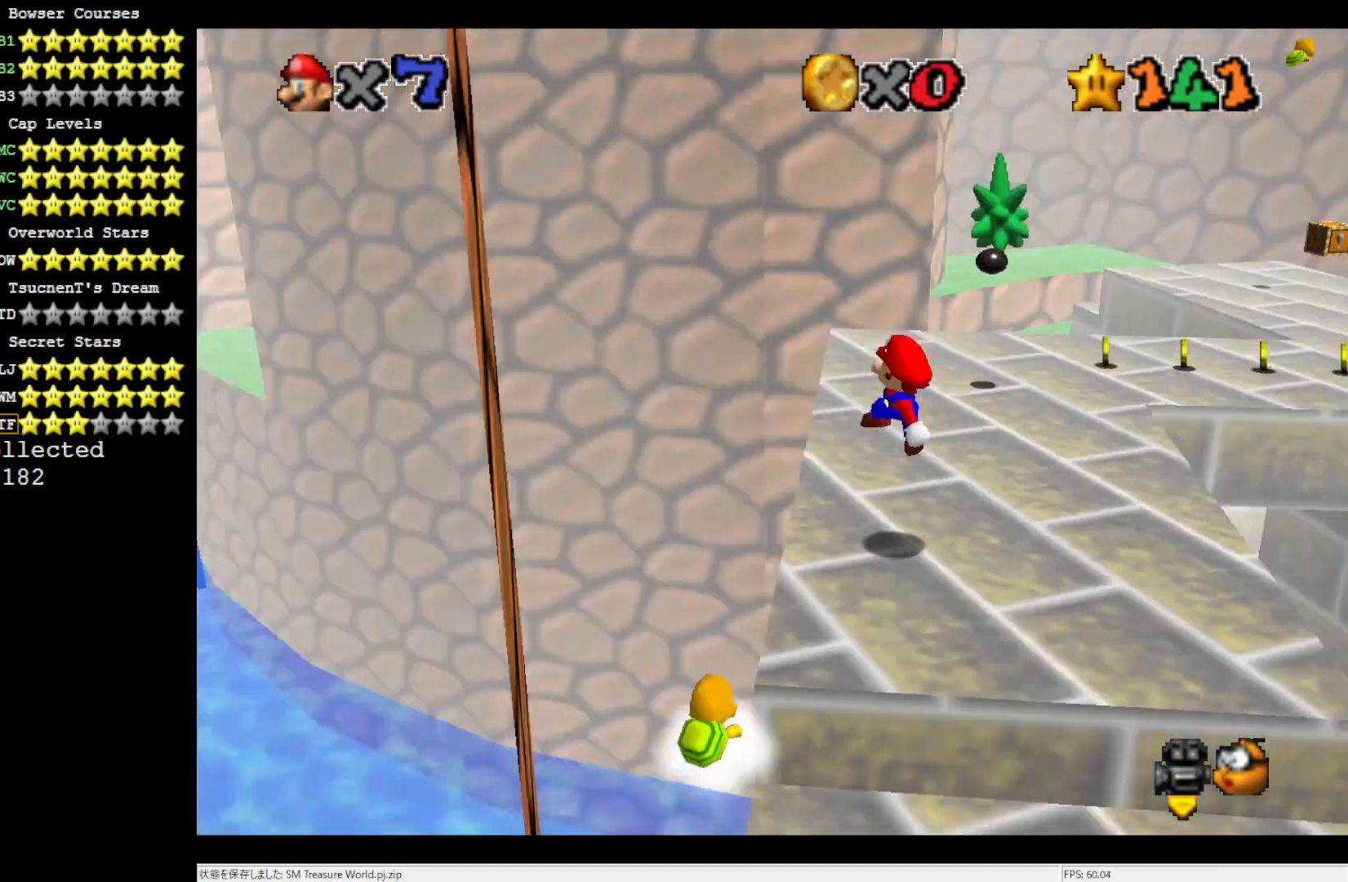
{"buttons": [], "left_stick": "up-right", "events": [[50, "C_LEFT", "up"], [183, "left_stick", "up-right"]]}
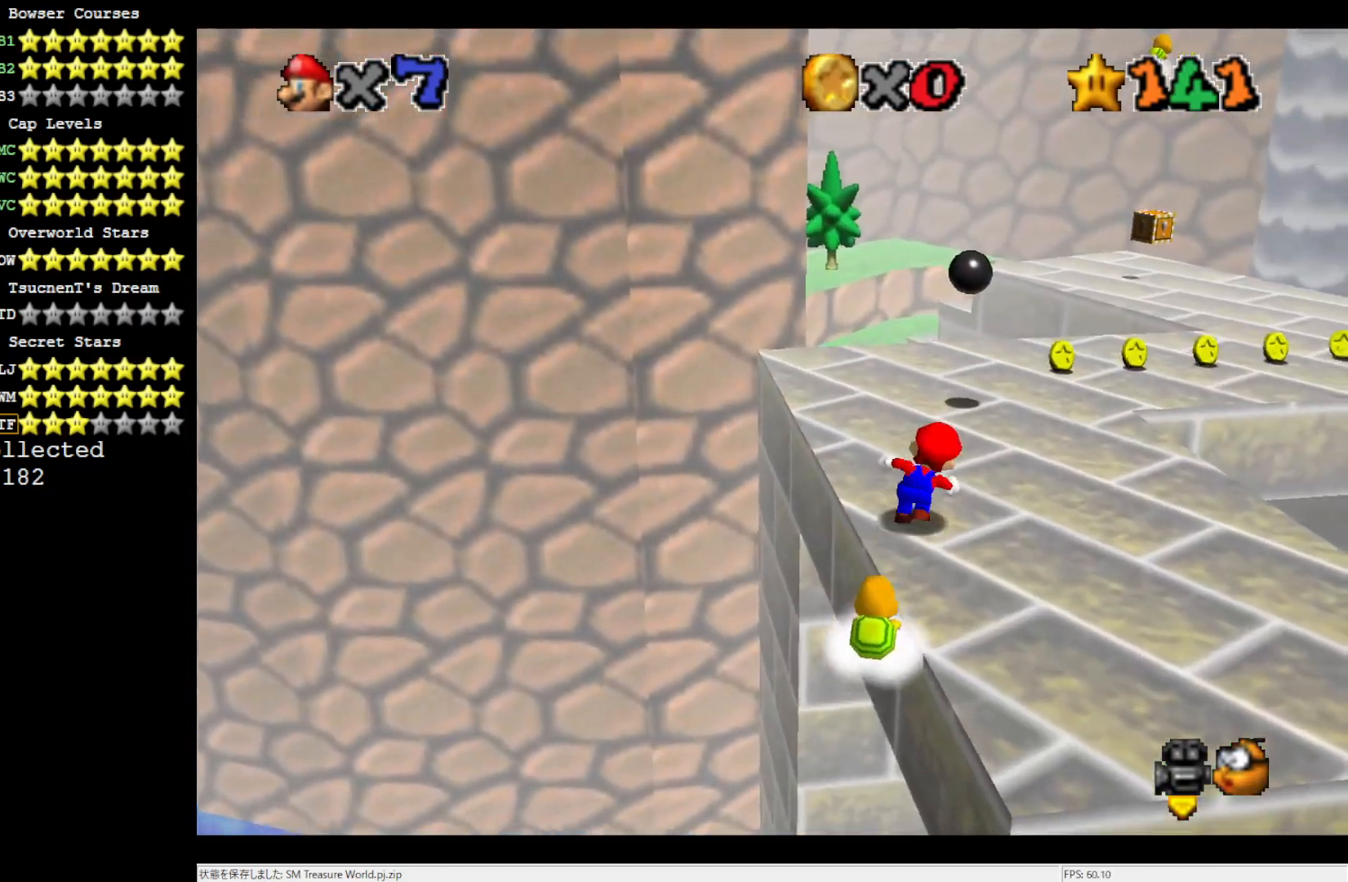
{"buttons": [], "left_stick": "up-right", "events": []}
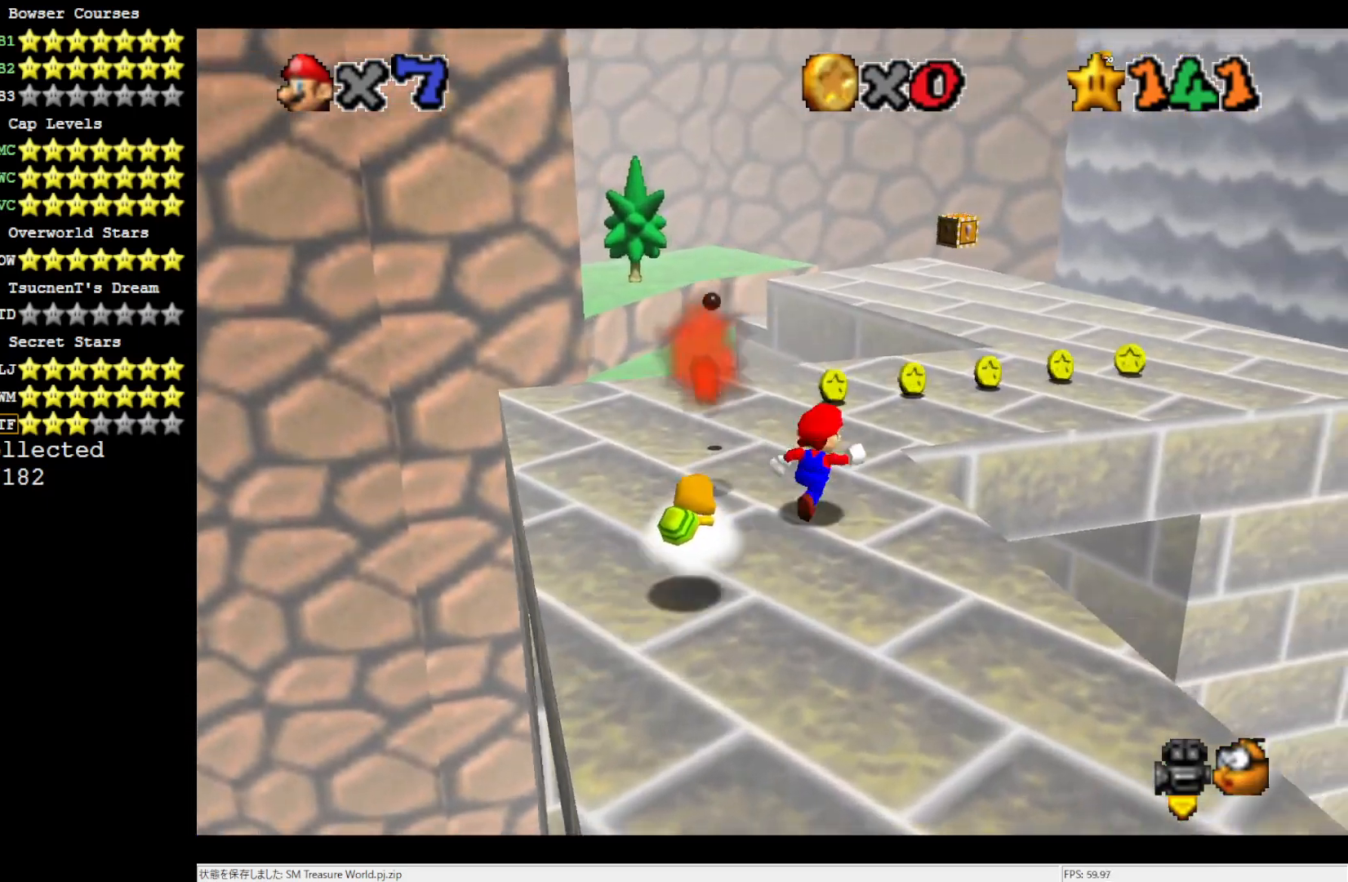
{"buttons": [], "left_stick": "up-right", "events": [[17, "A", "down"], [133, "A", "up"]]}
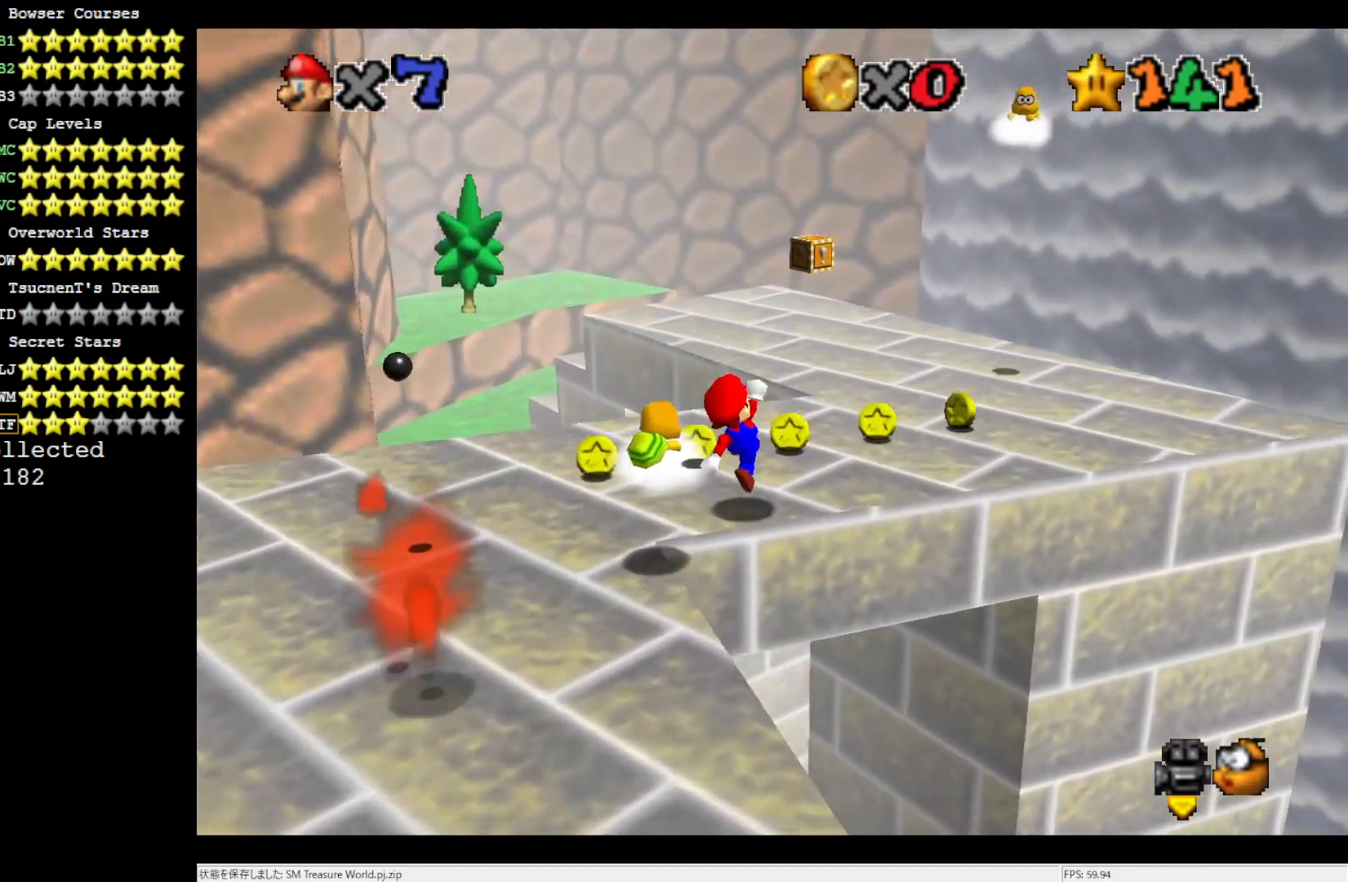
{"buttons": [], "left_stick": "up-right", "events": []}